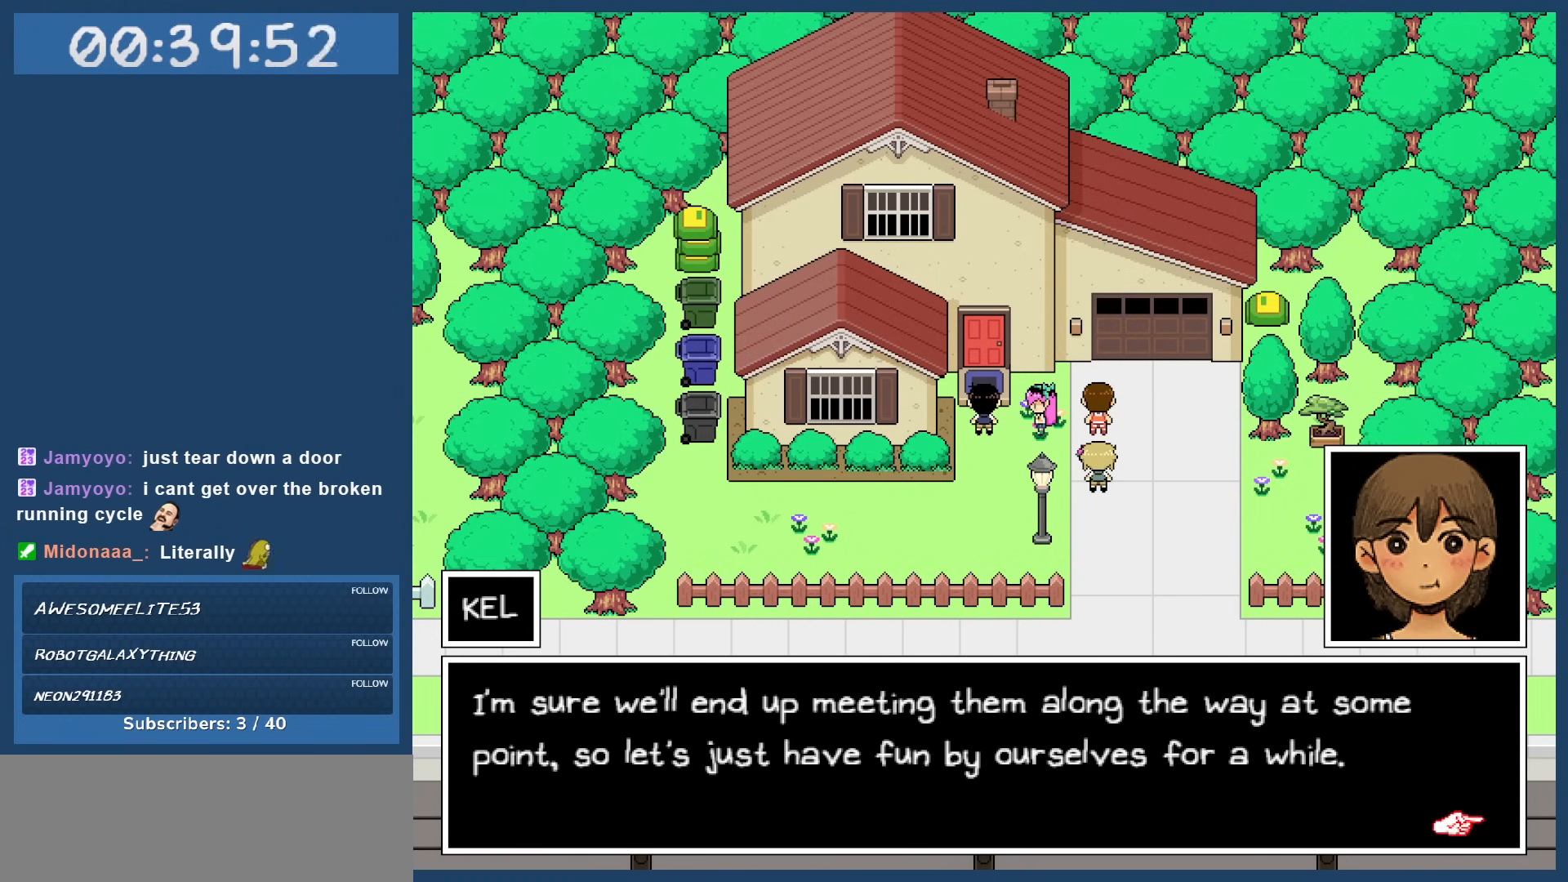
Gameplay with keyboard; each line is a JSON object with the keys held at the frame after it. "events" lists presses ("down") and releases ("up") of "c", "down", "left", "right", "shift", "space", "up", "x" and "z" between this image and that frame as [ms after this image, input, new state], when the widget could be followed in between. No other keys are recorded. Mouse input is not recorded.
{"keys": [], "events": [[50, "z", "down"], [183, "z", "up"]]}
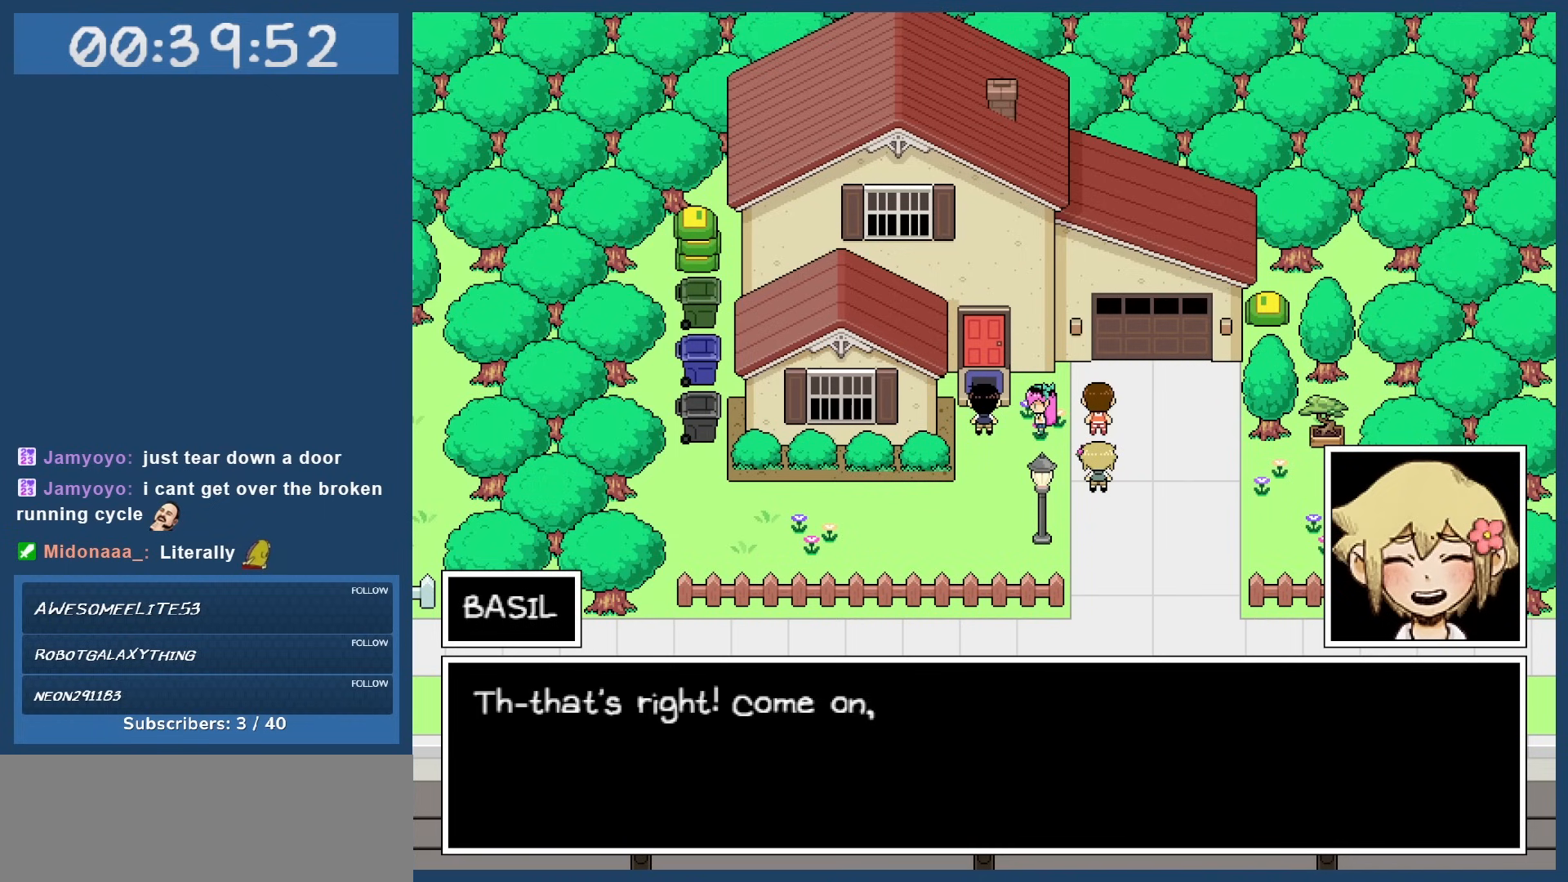
{"keys": [], "events": []}
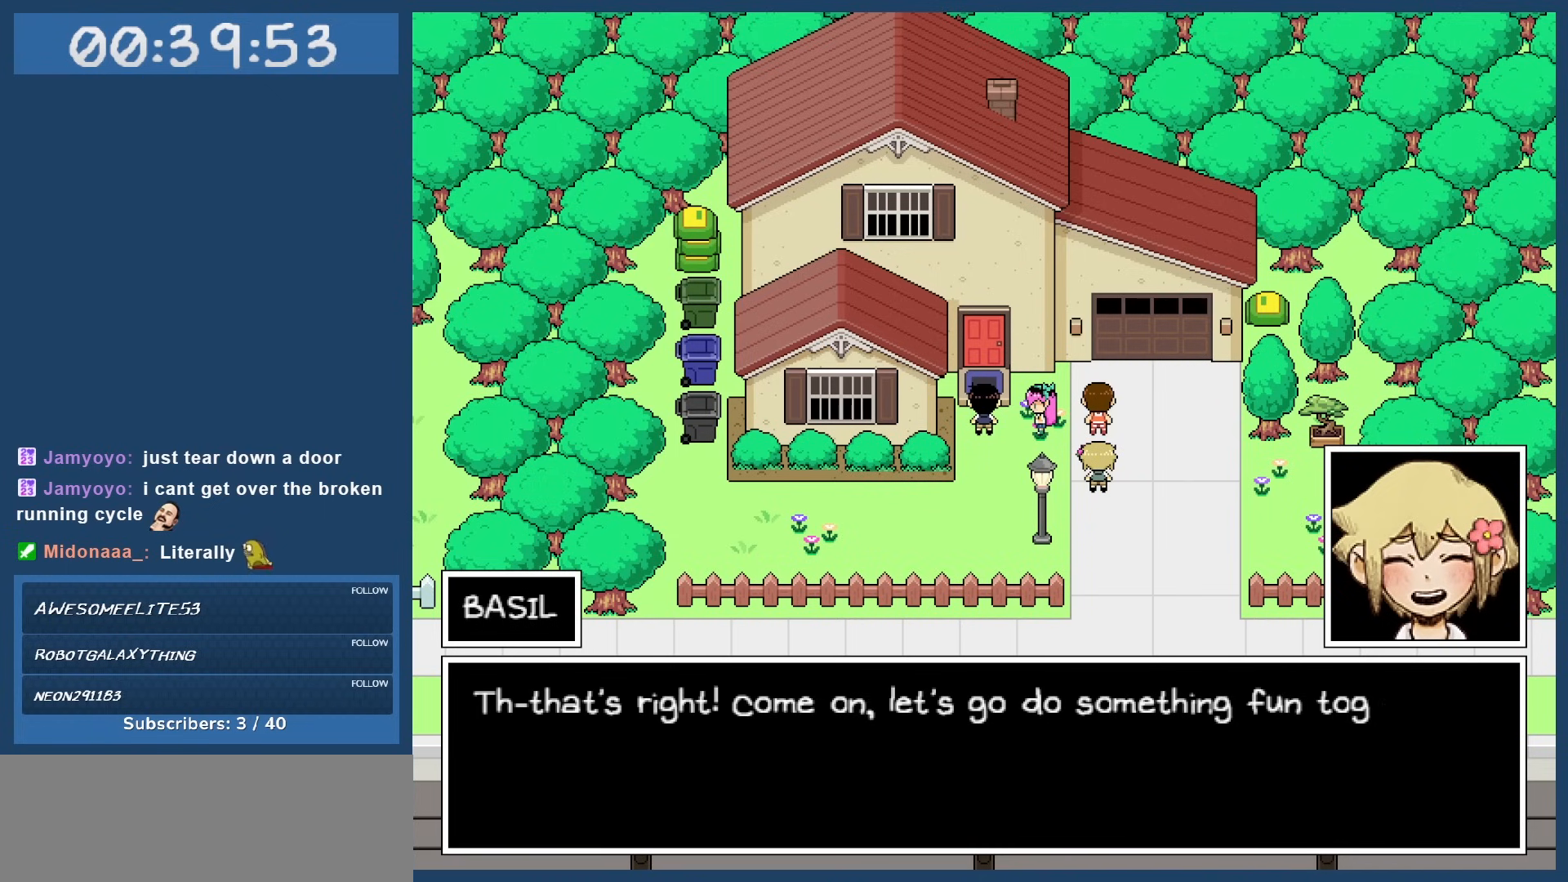
{"keys": [], "events": []}
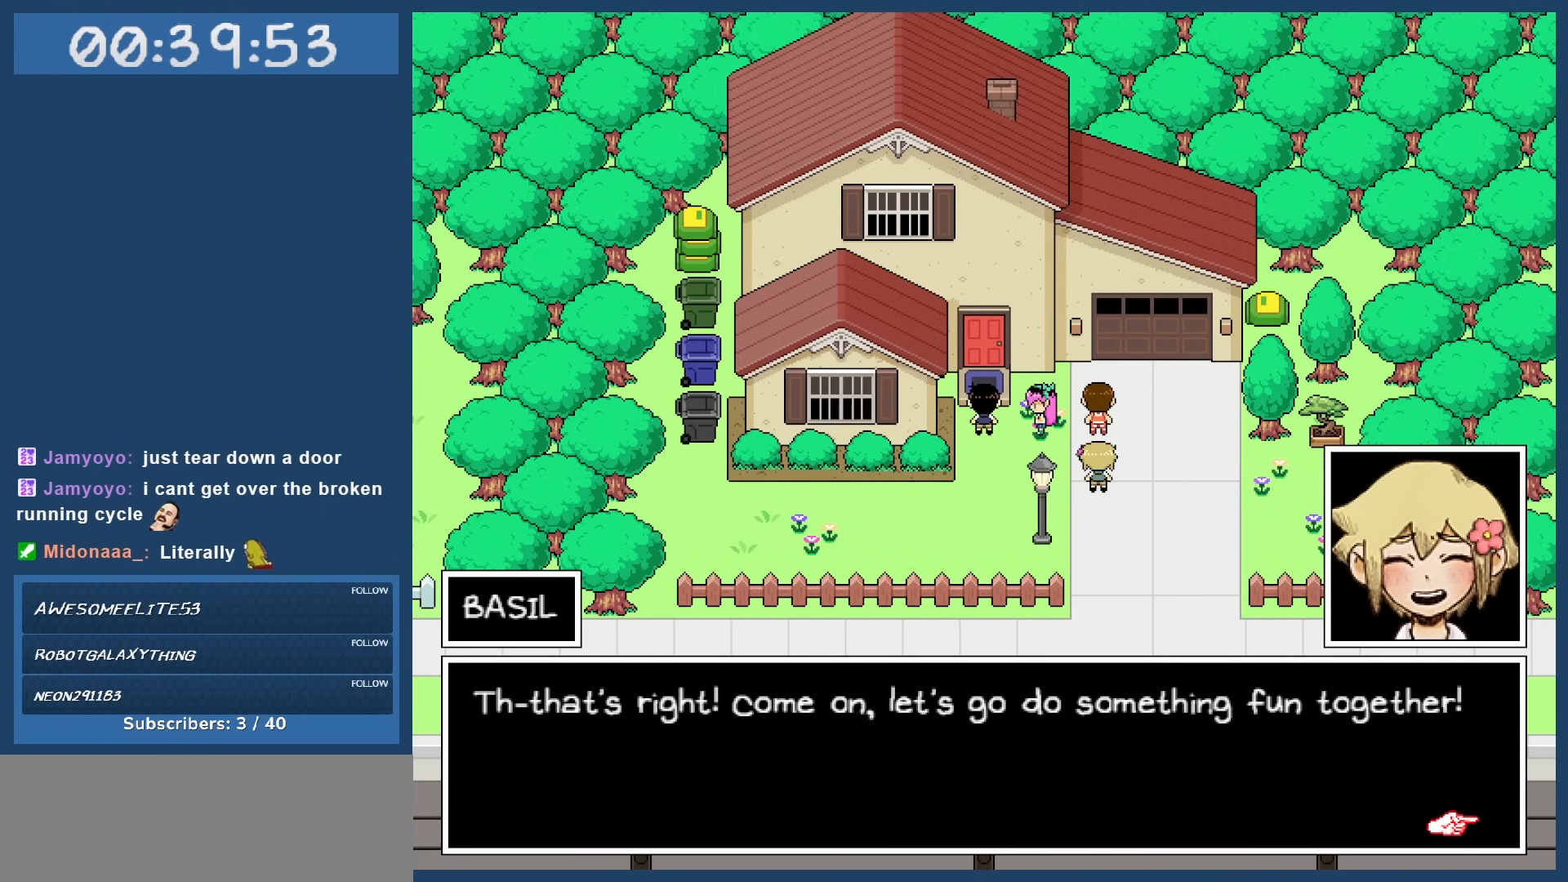
{"keys": [], "events": []}
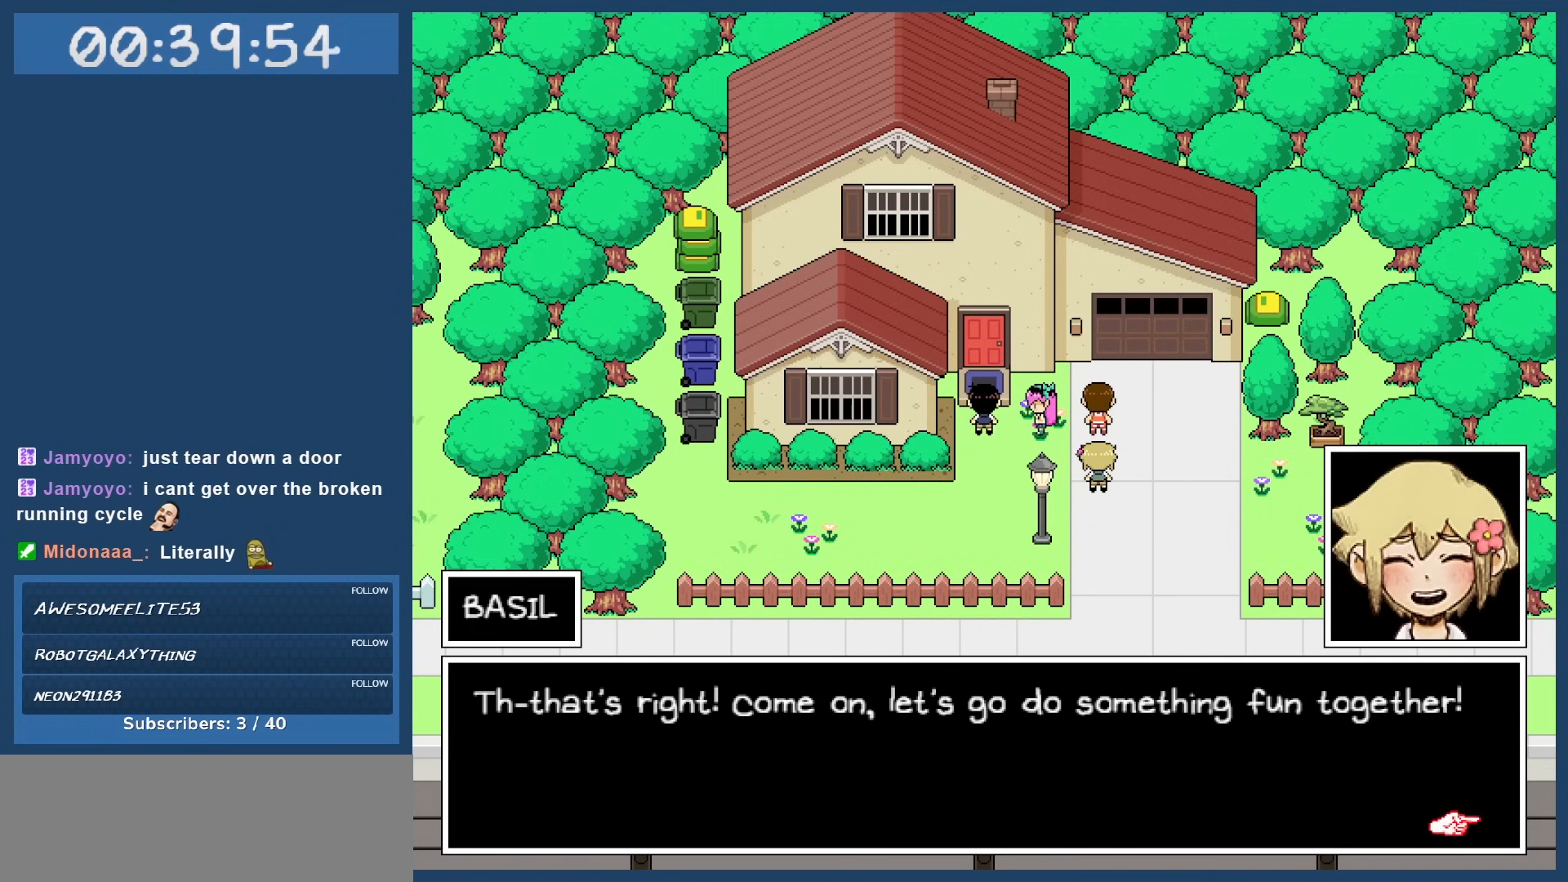
{"keys": [], "events": []}
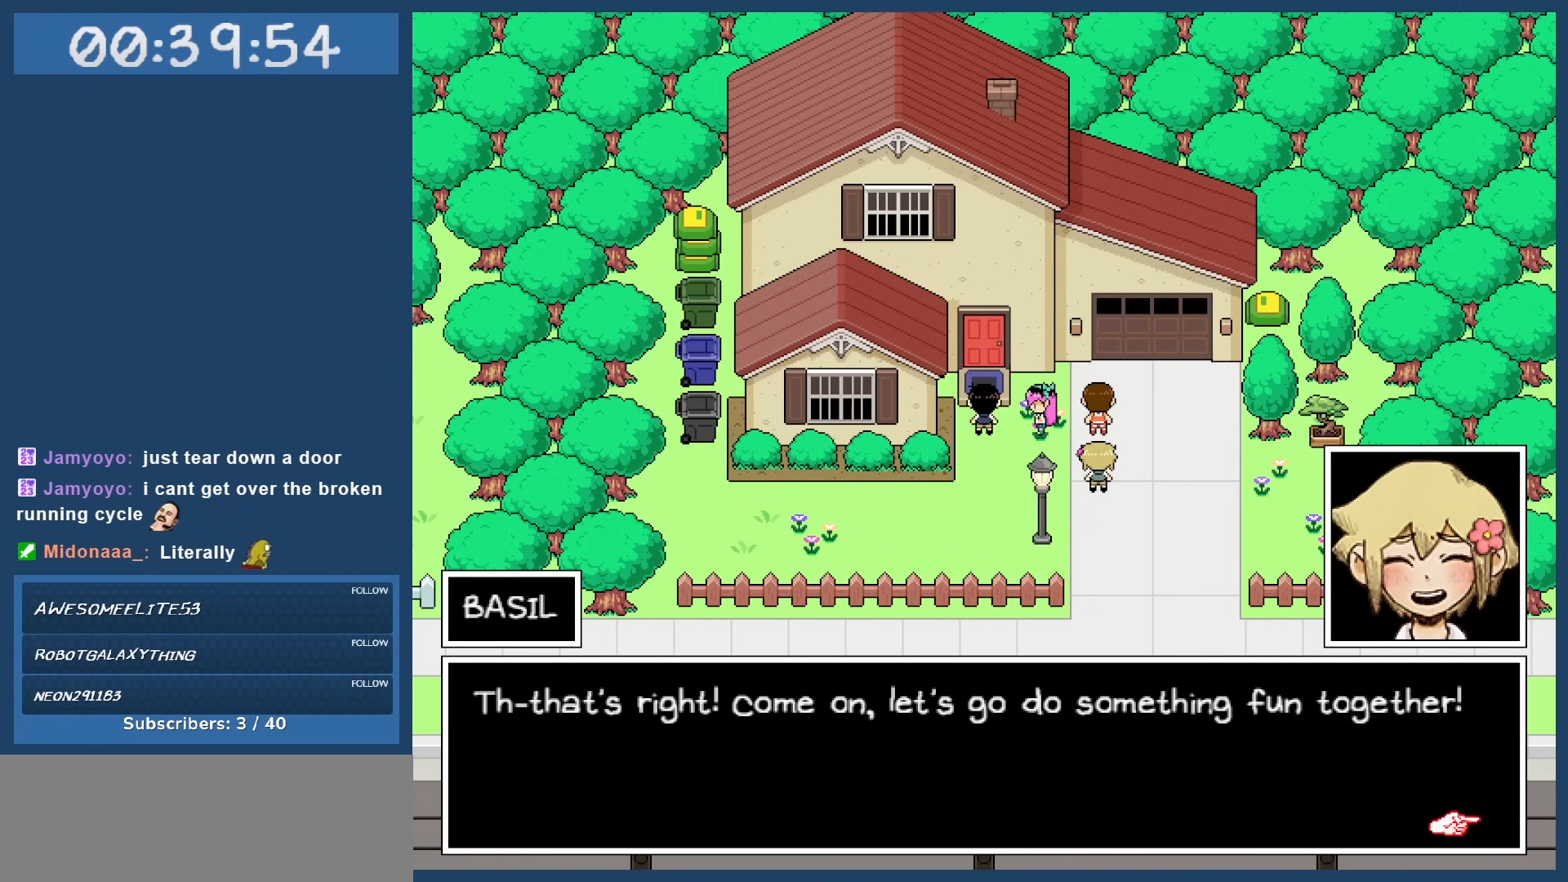
{"keys": [], "events": []}
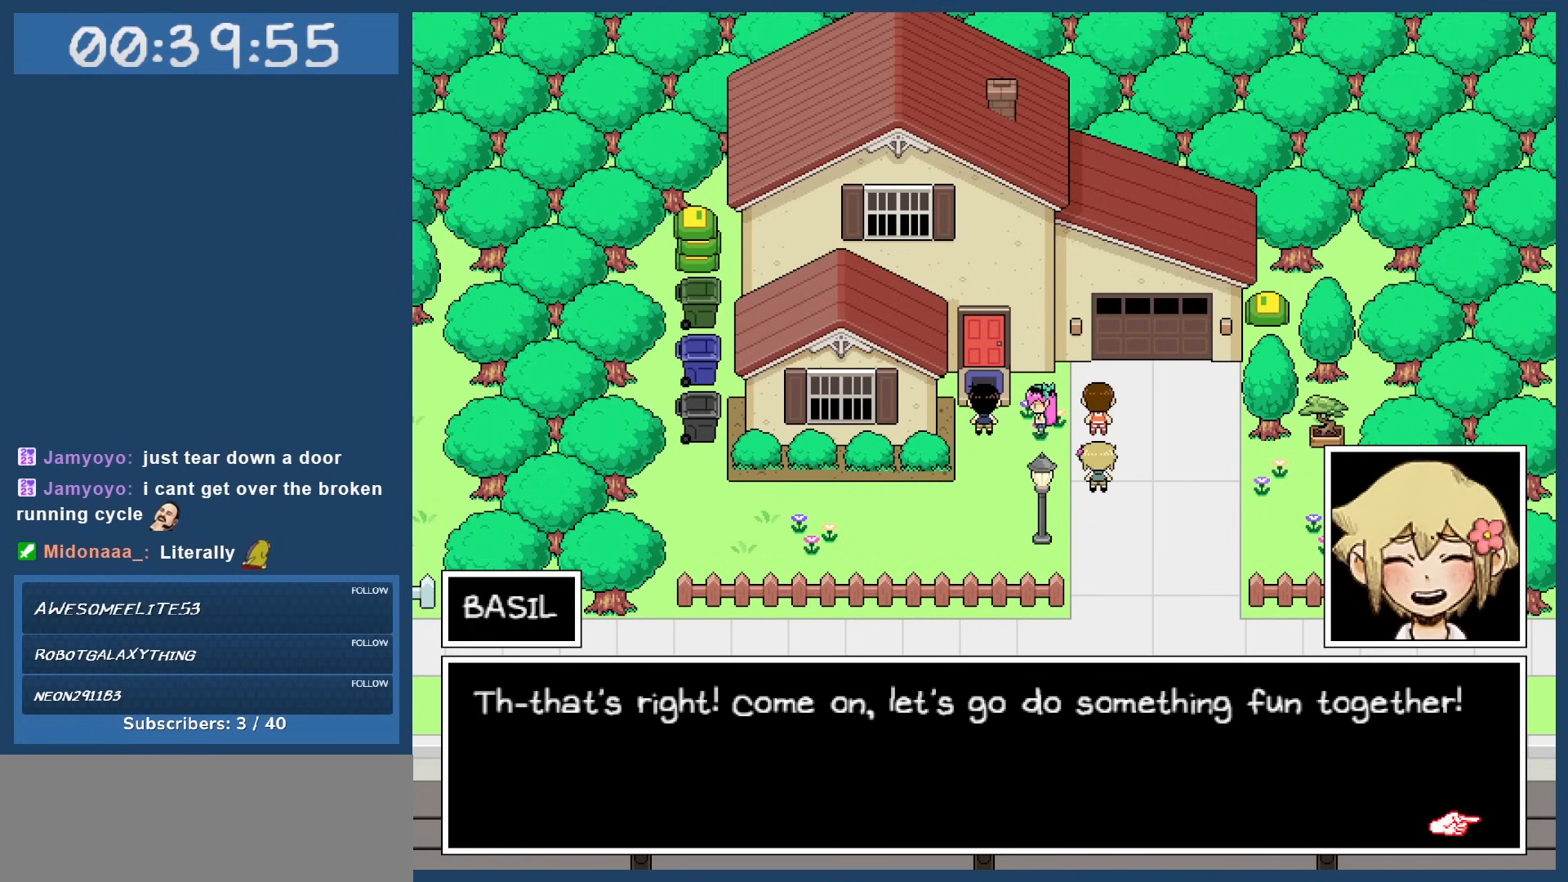
{"keys": [], "events": []}
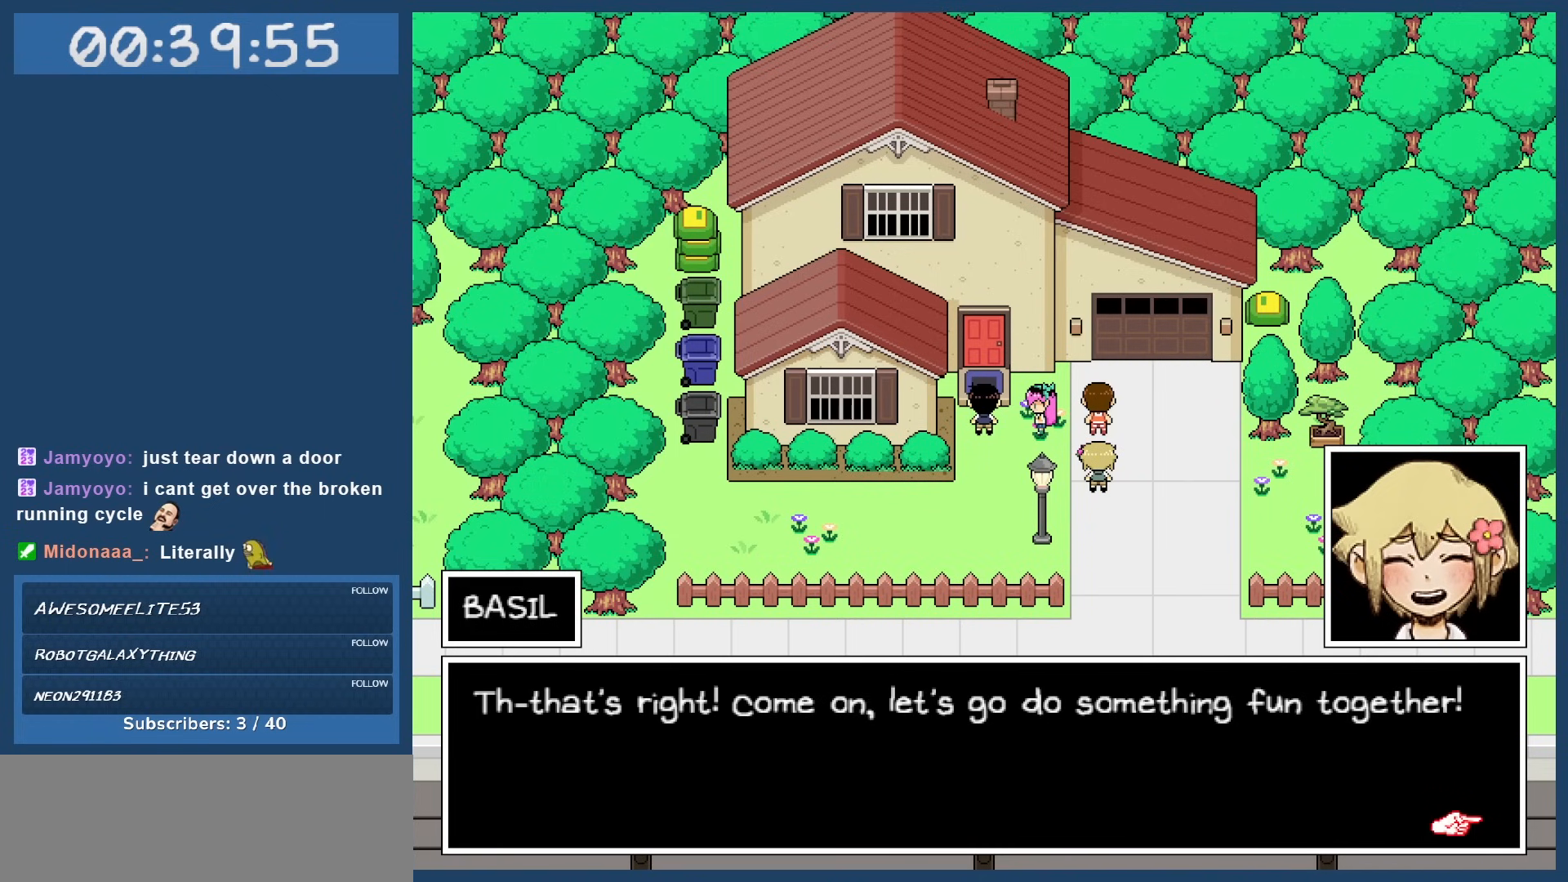
{"keys": ["right"], "events": [[17, "z", "down"], [150, "z", "up"], [417, "right", "down"]]}
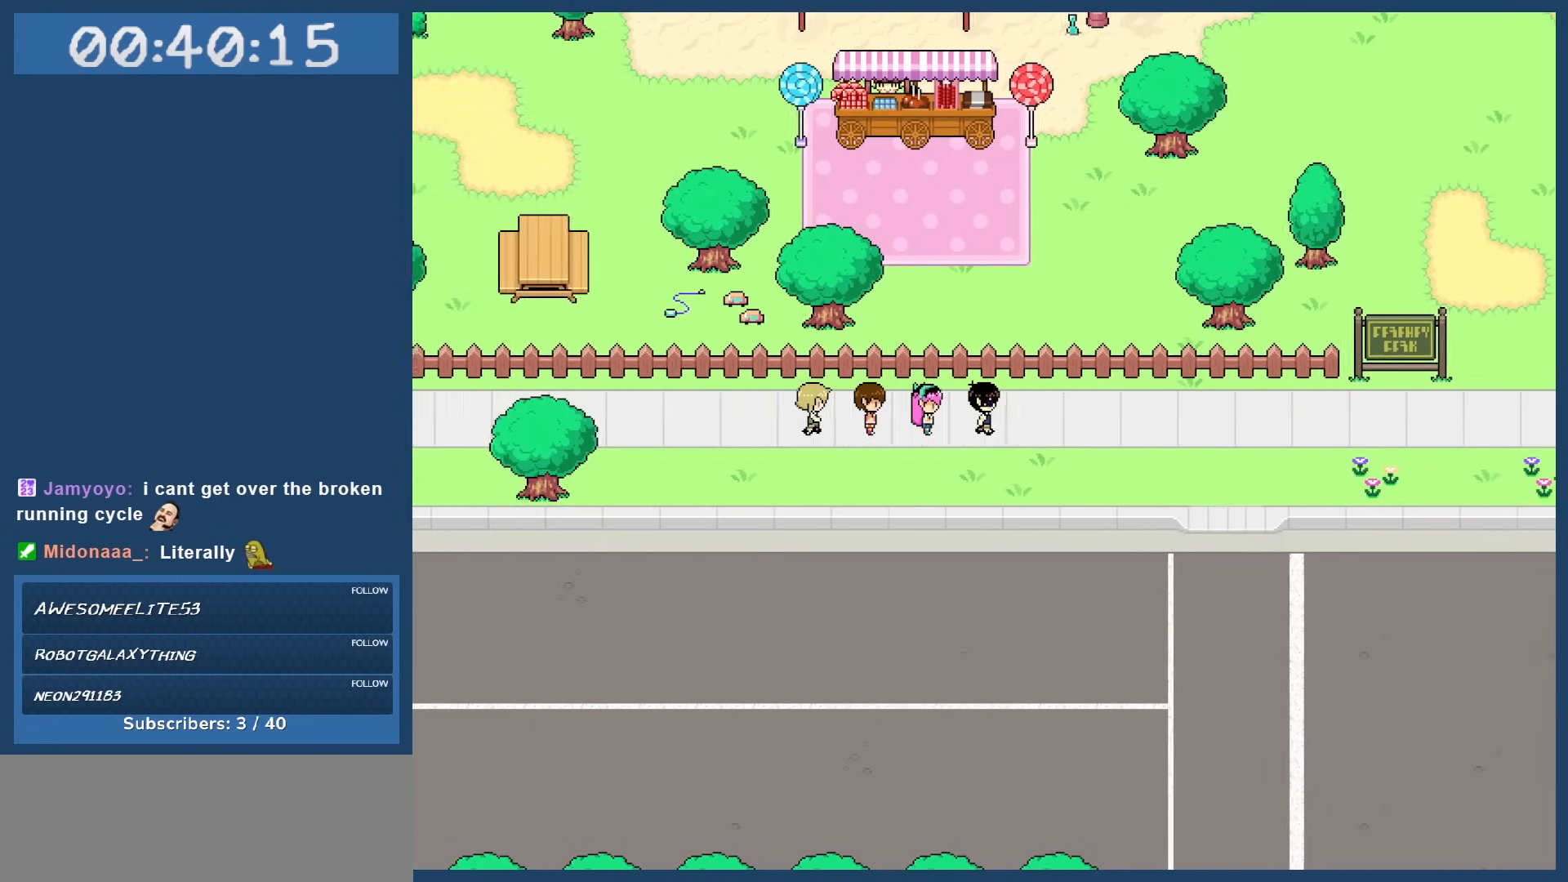
{"keys": ["right"], "events": []}
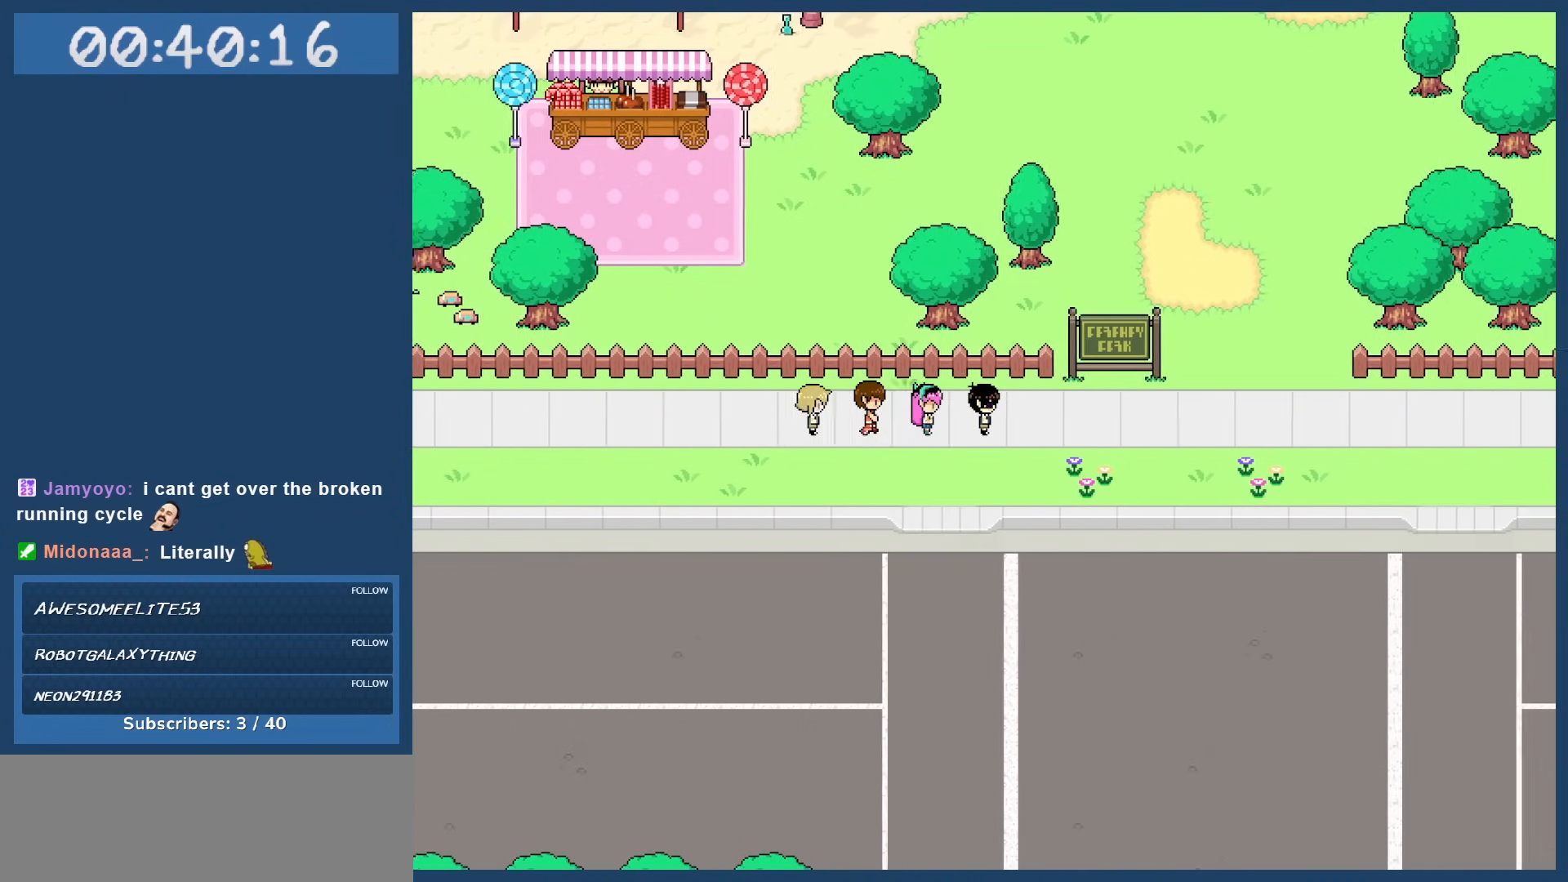
{"keys": ["up"], "events": [[400, "up", "down"], [500, "right", "up"]]}
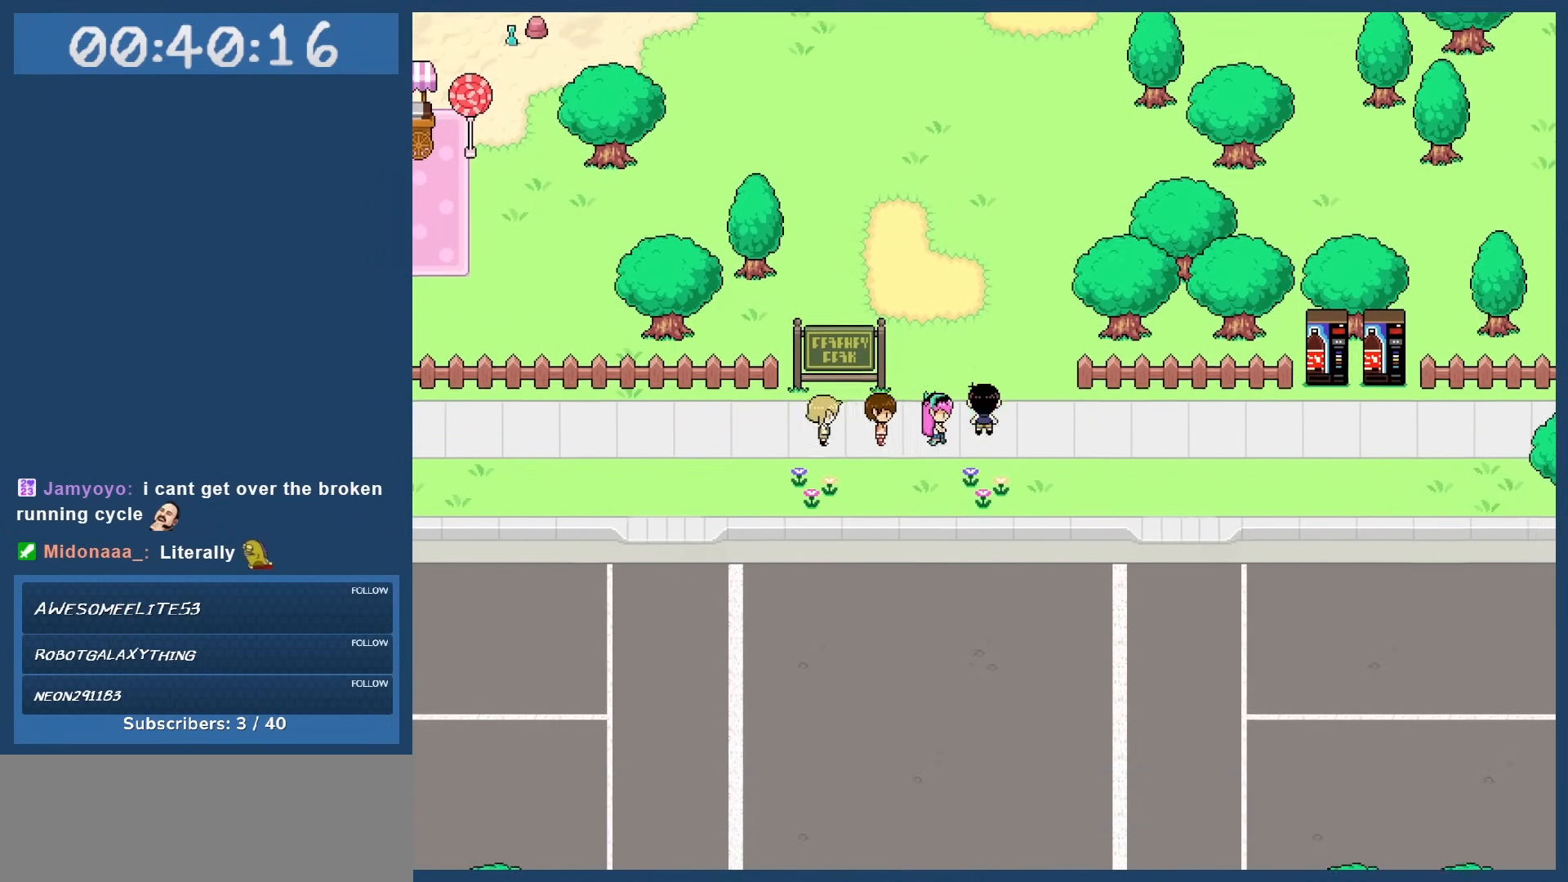
{"keys": ["up"], "events": []}
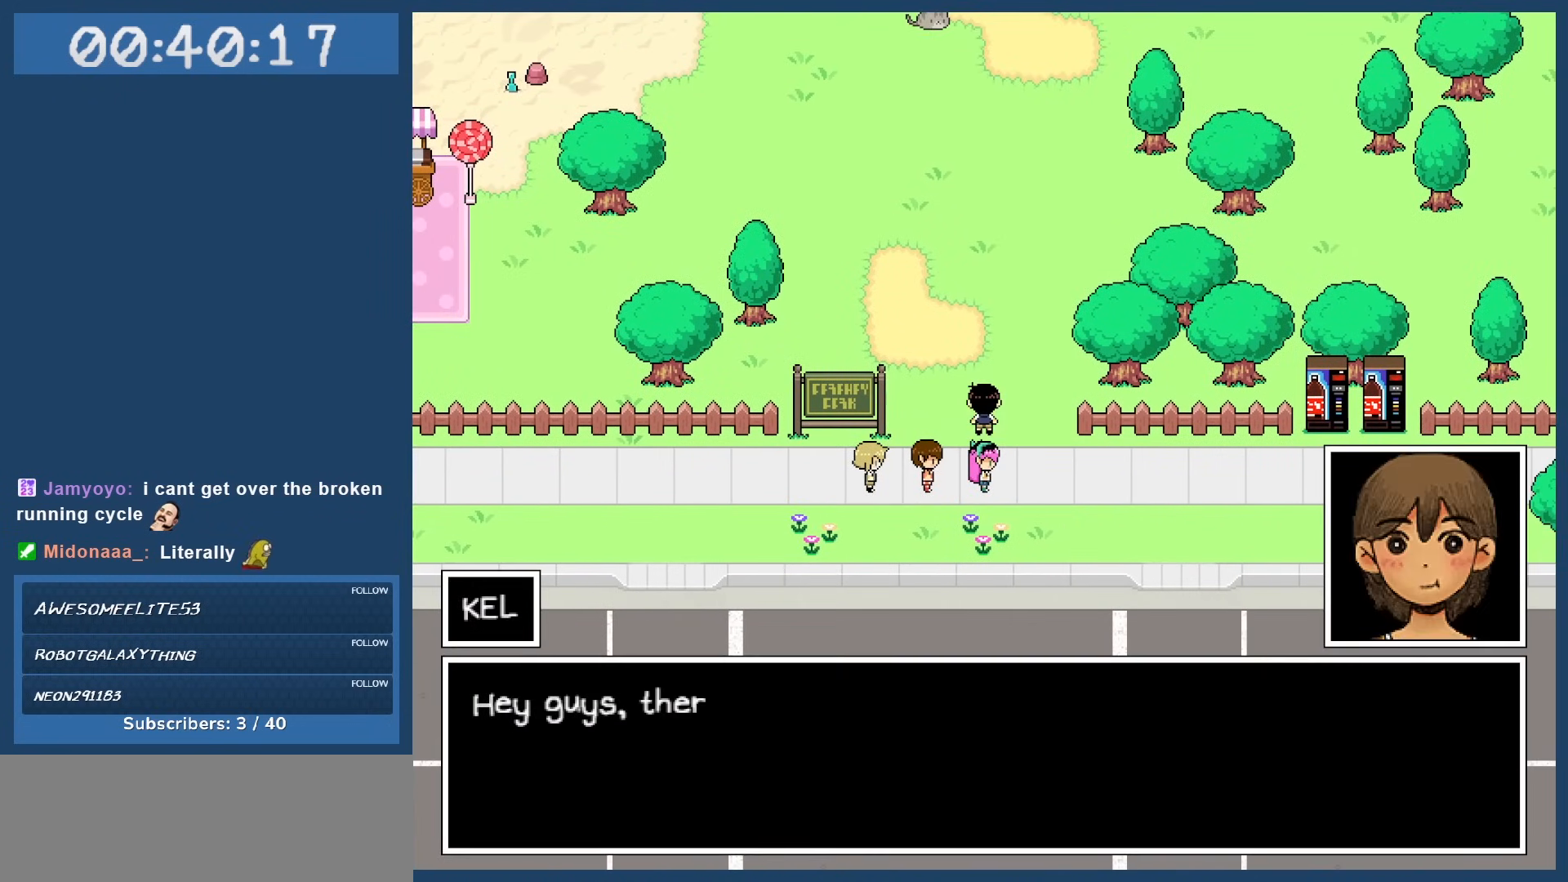
{"keys": [], "events": [[67, "up", "up"]]}
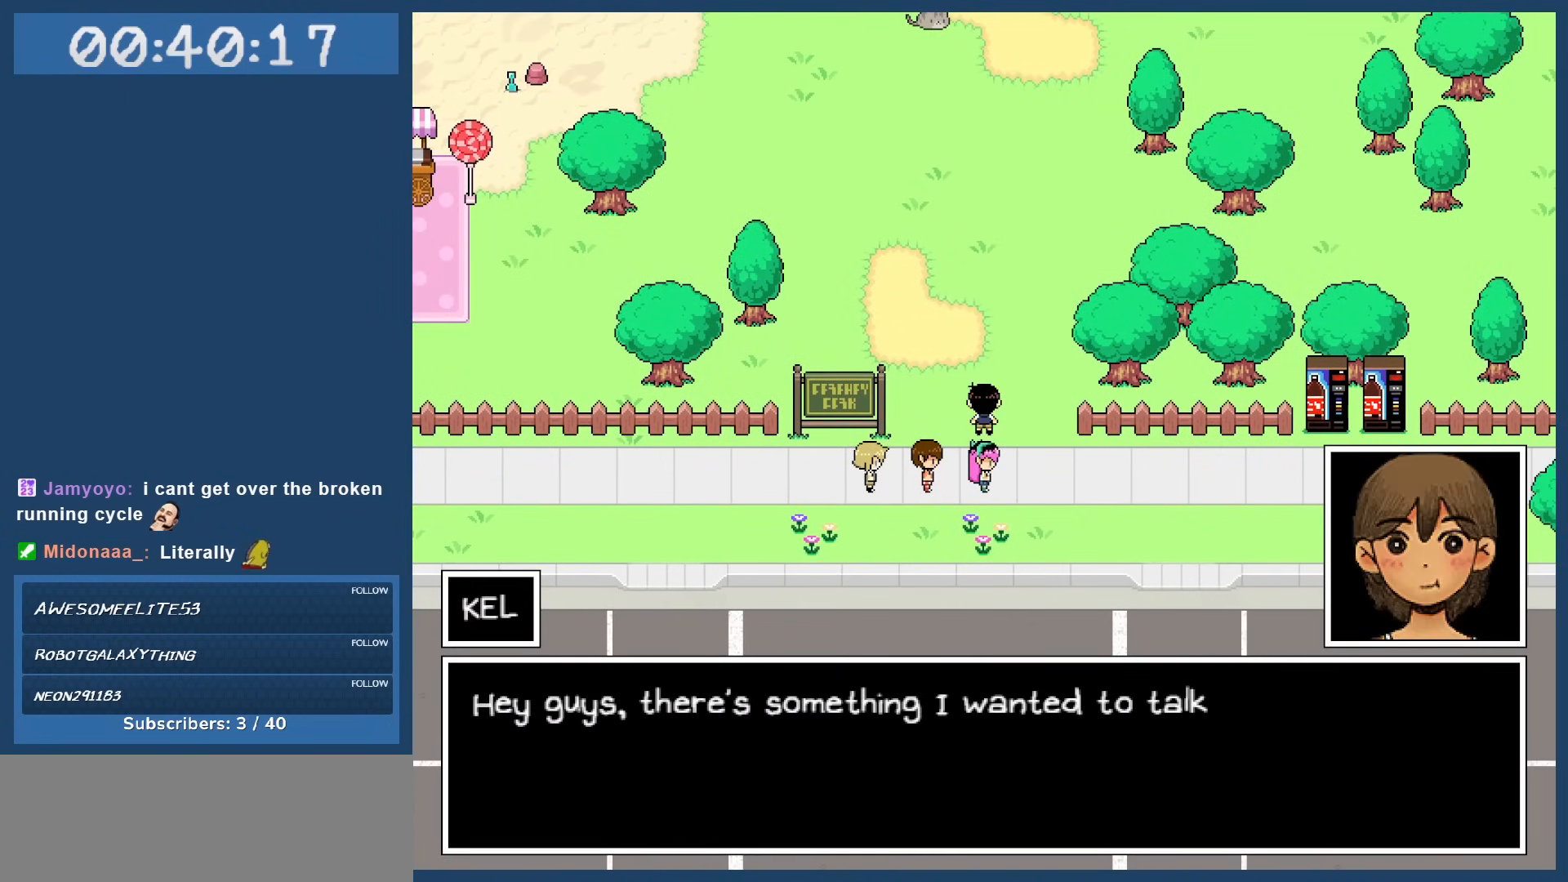
{"keys": [], "events": []}
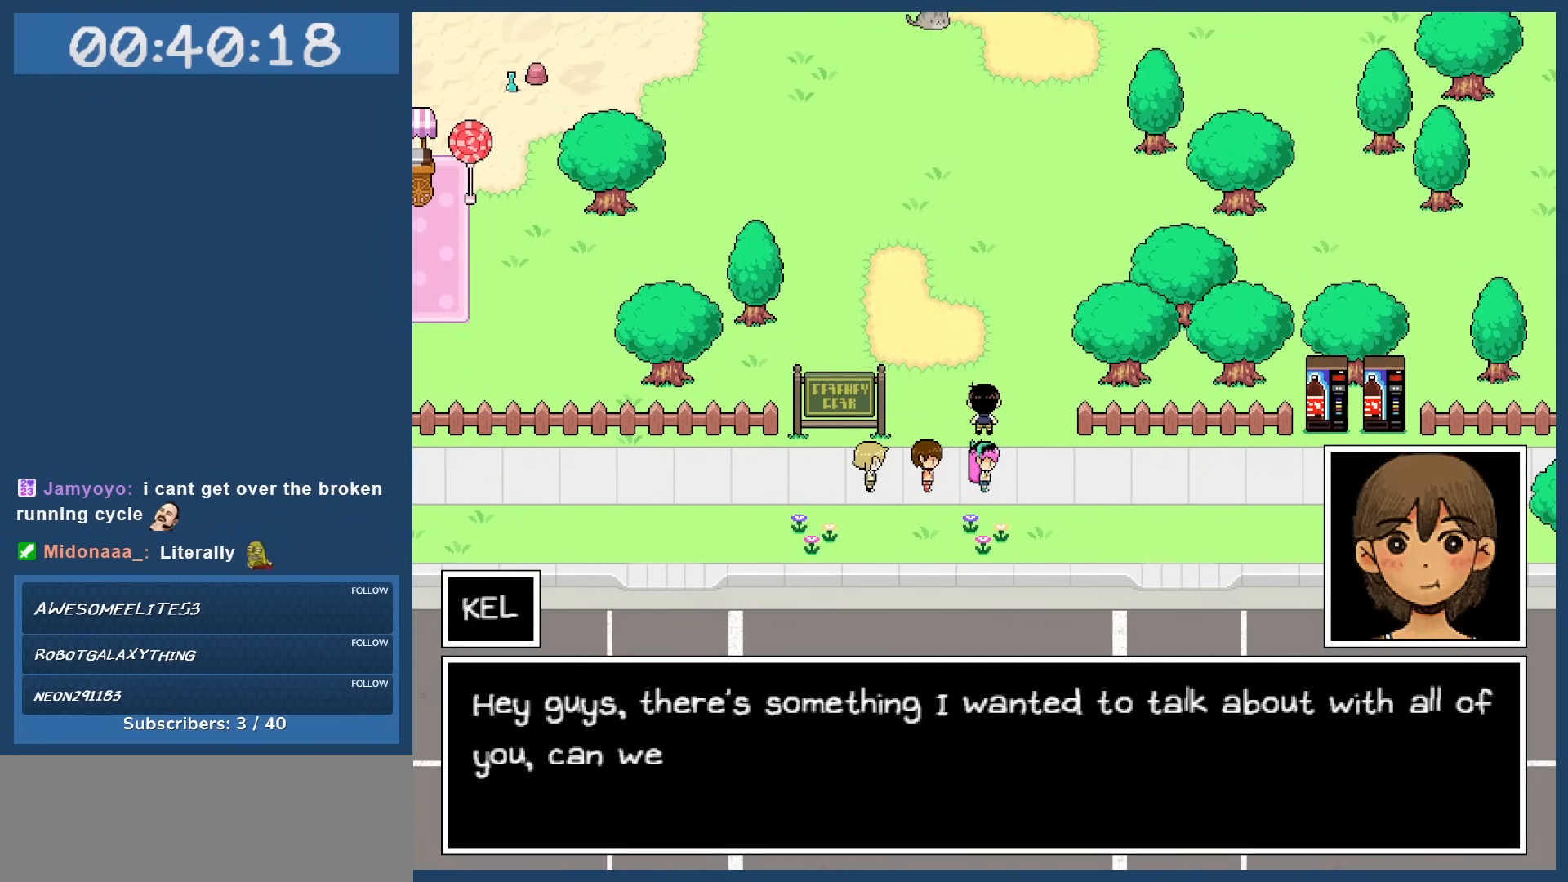
{"keys": [], "events": []}
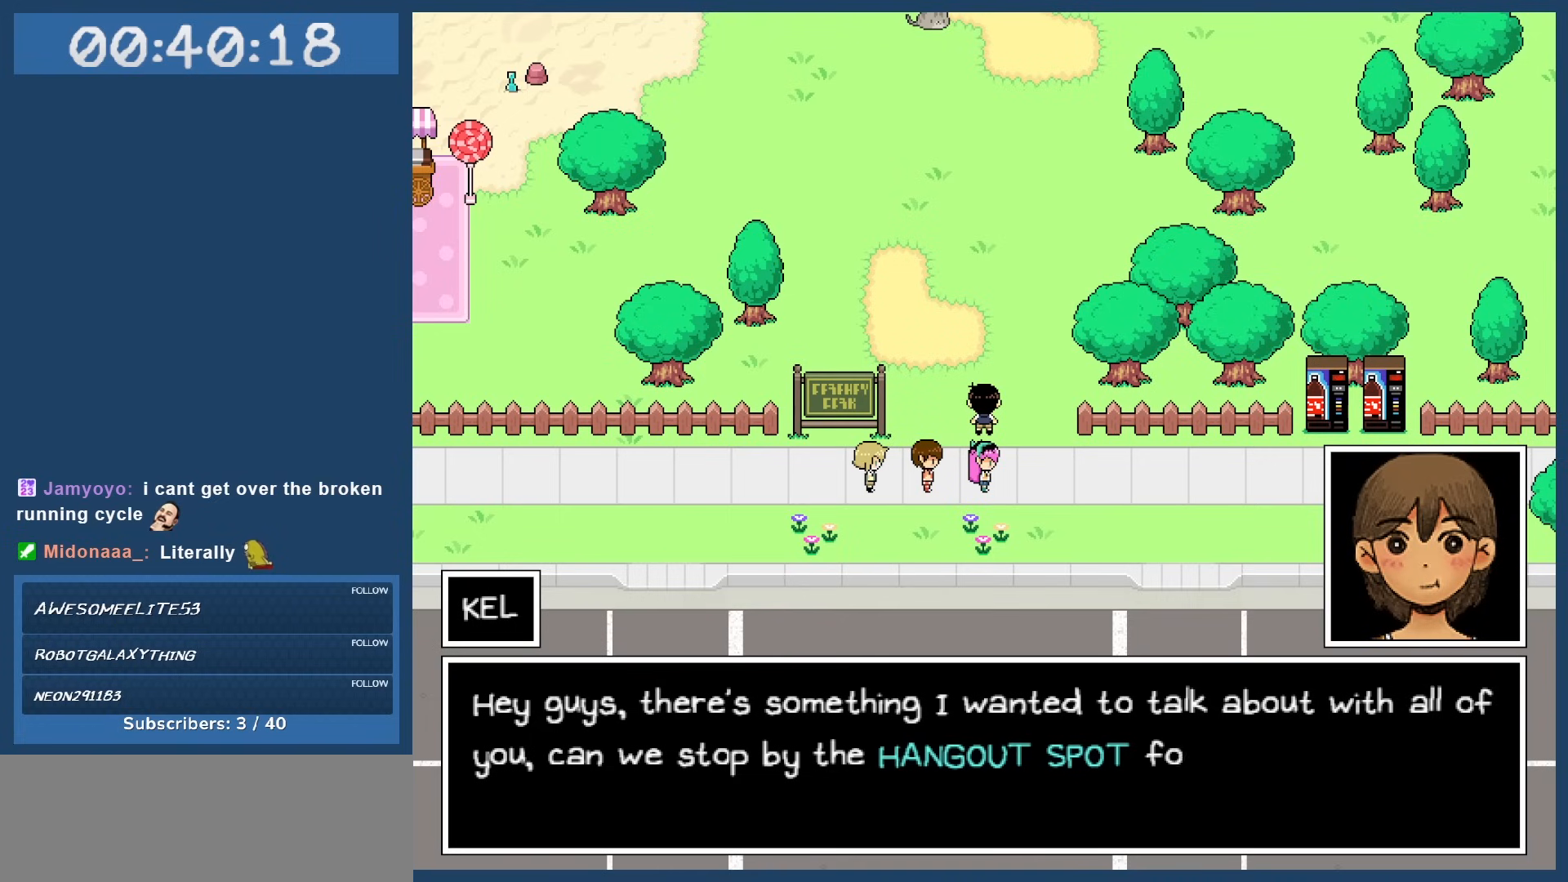
{"keys": [], "events": []}
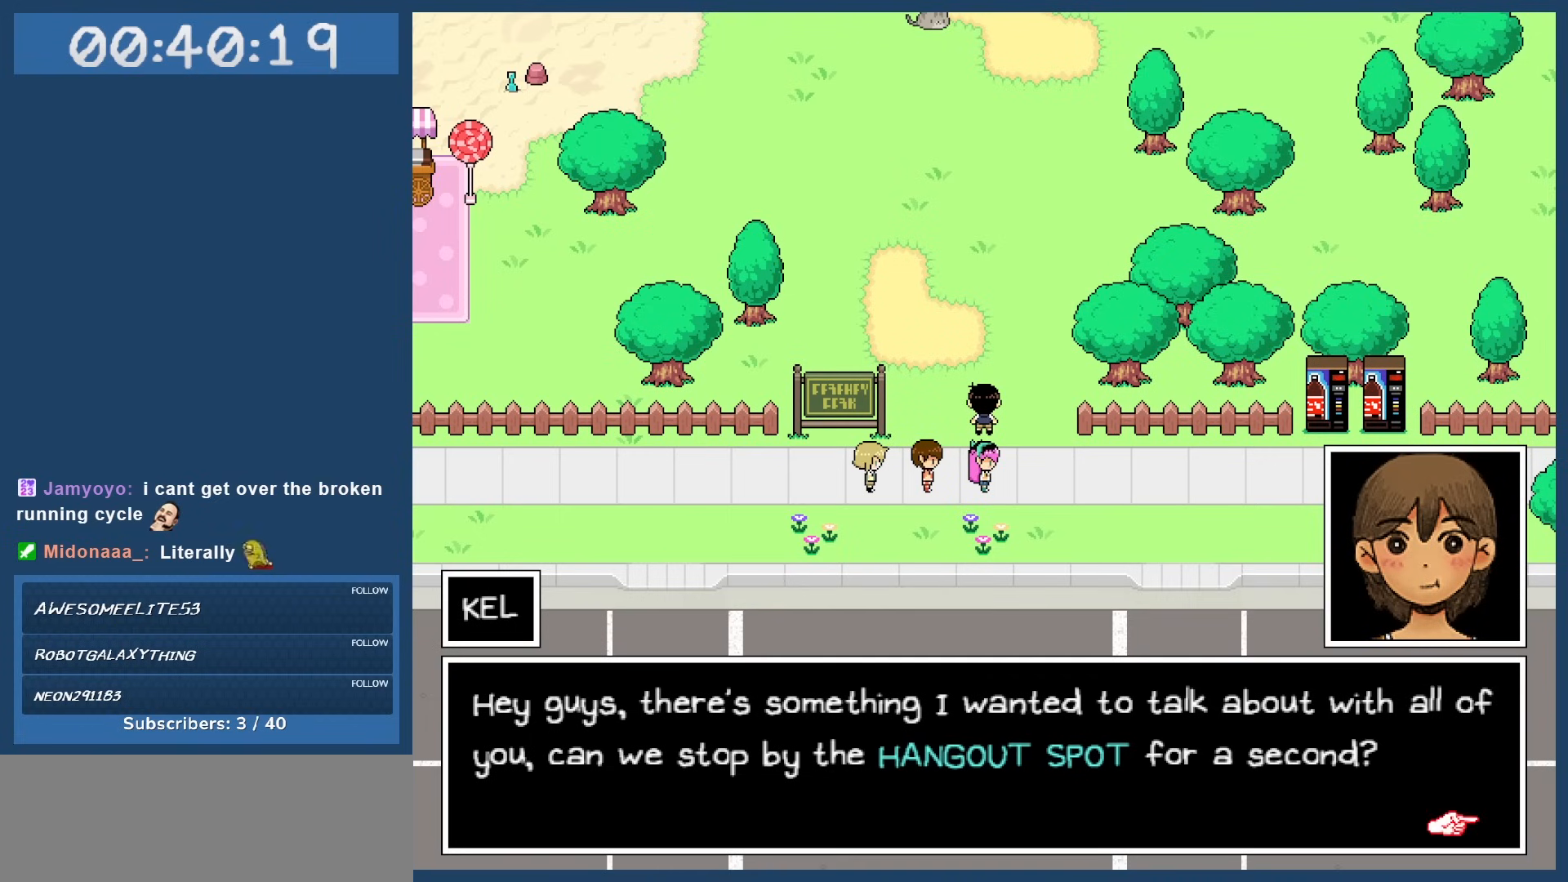
{"keys": [], "events": []}
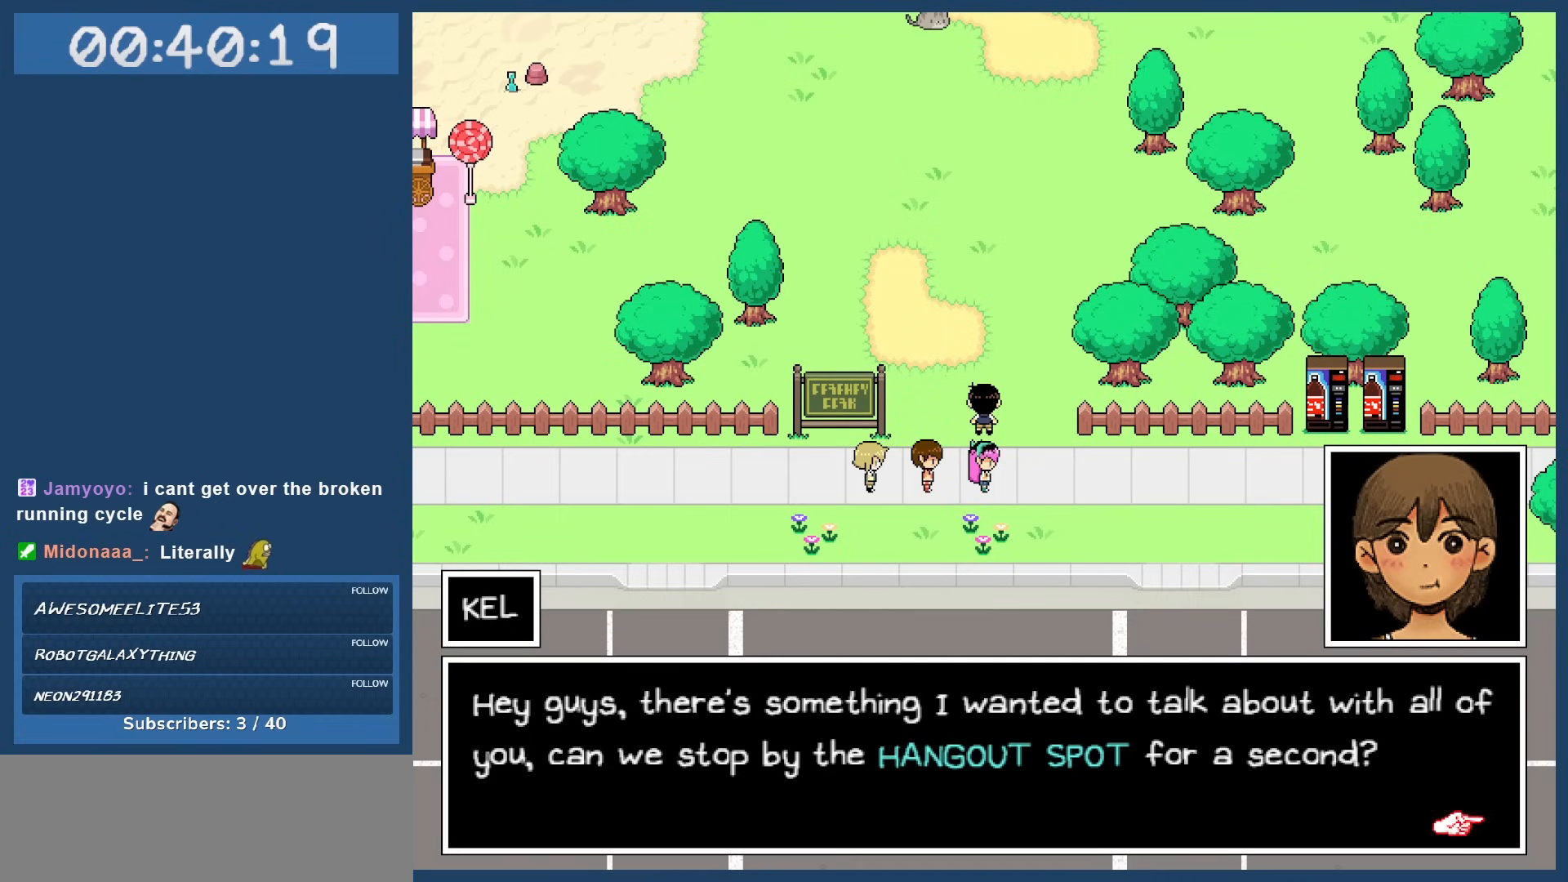
{"keys": [], "events": []}
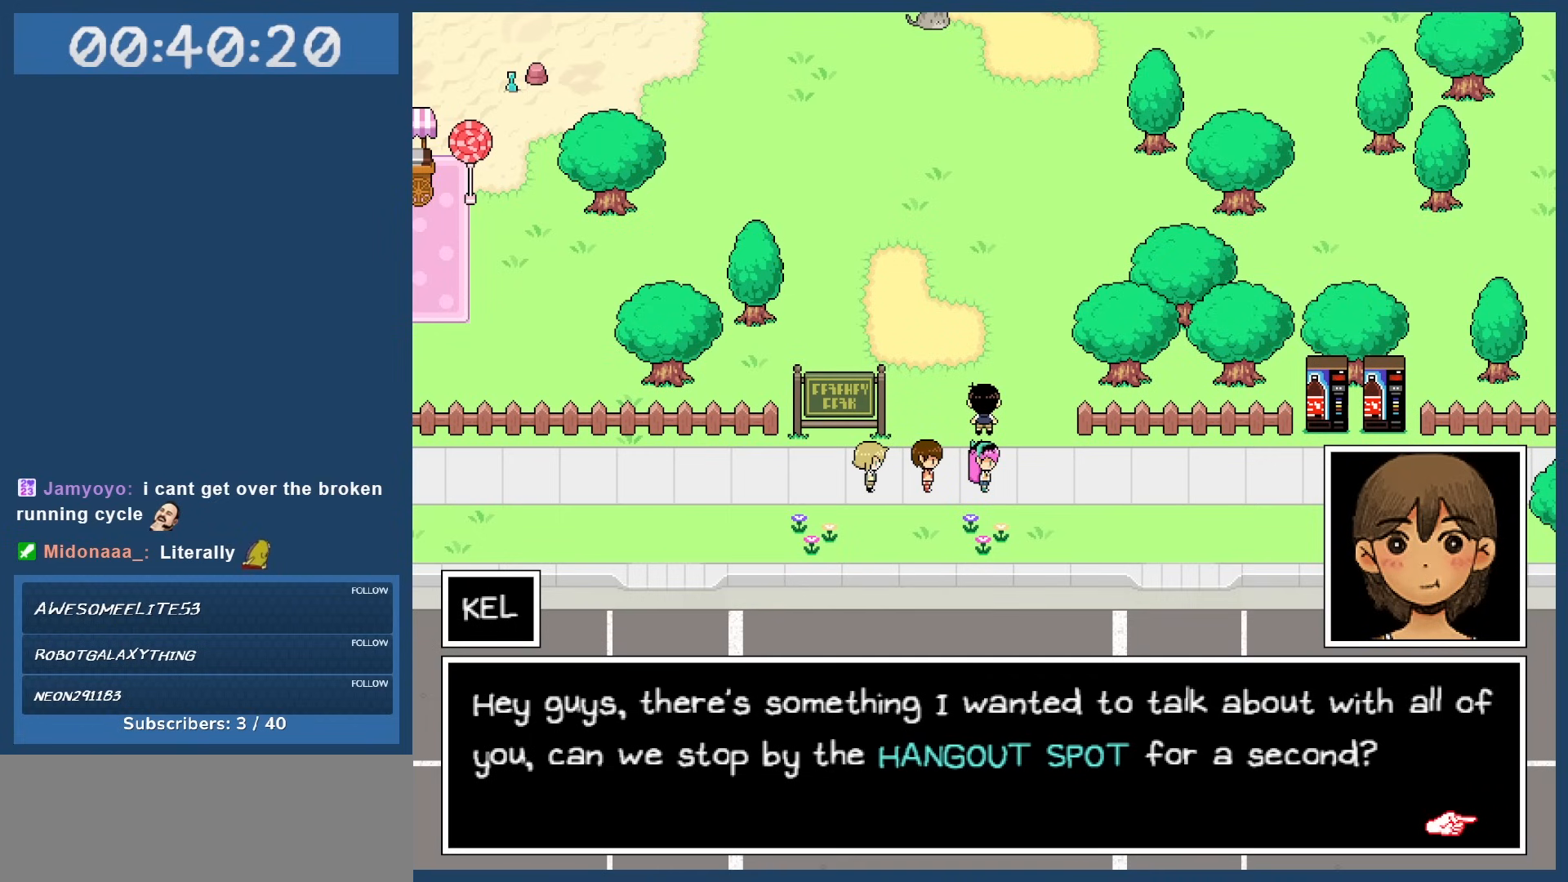
{"keys": [], "events": []}
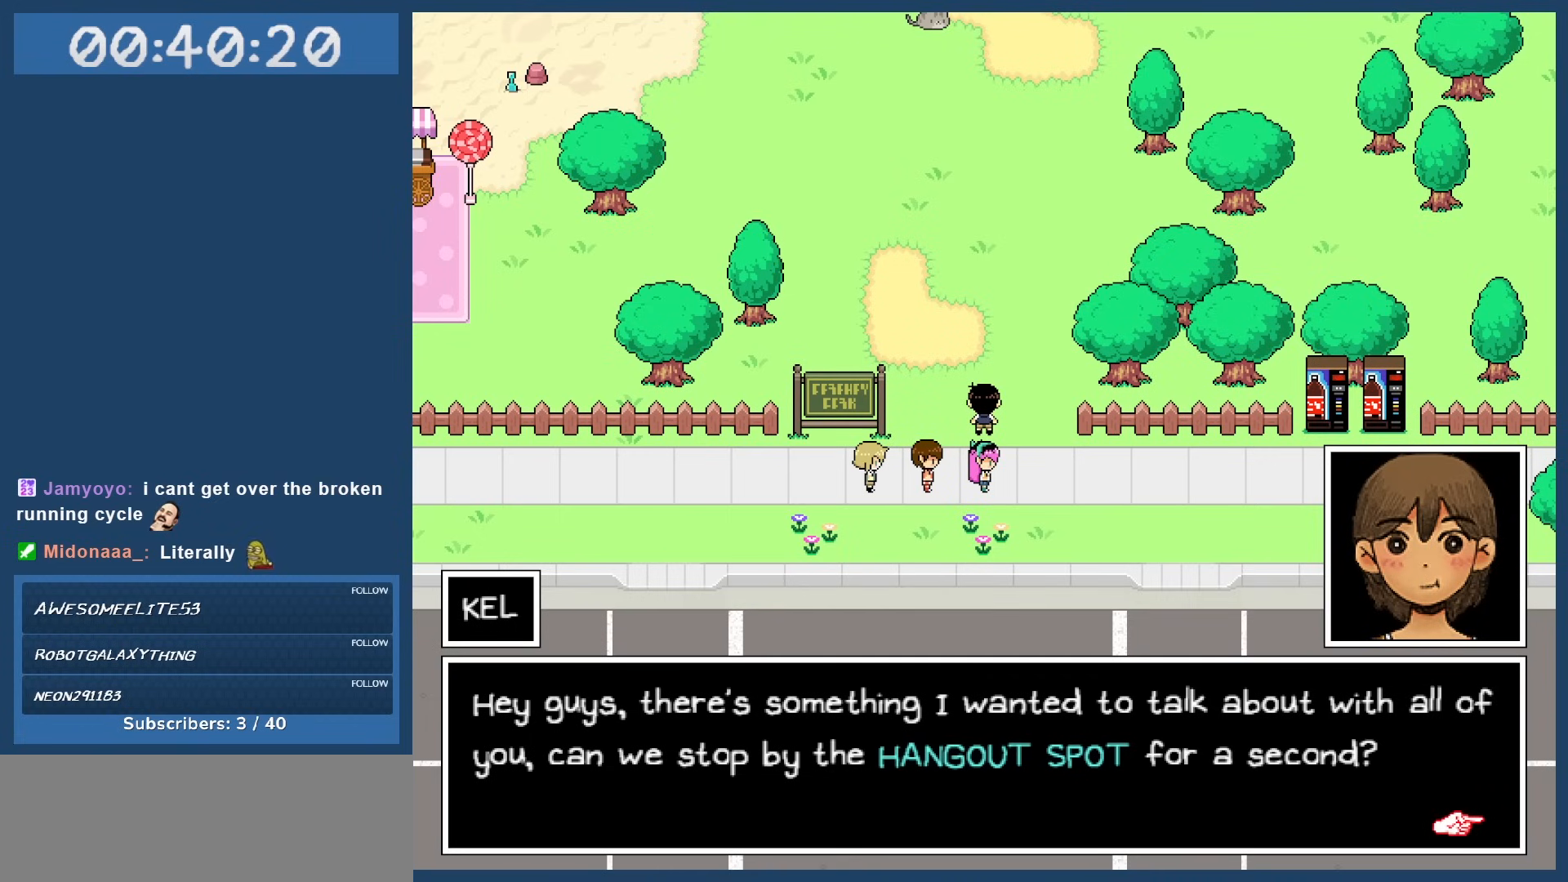
{"keys": [], "events": []}
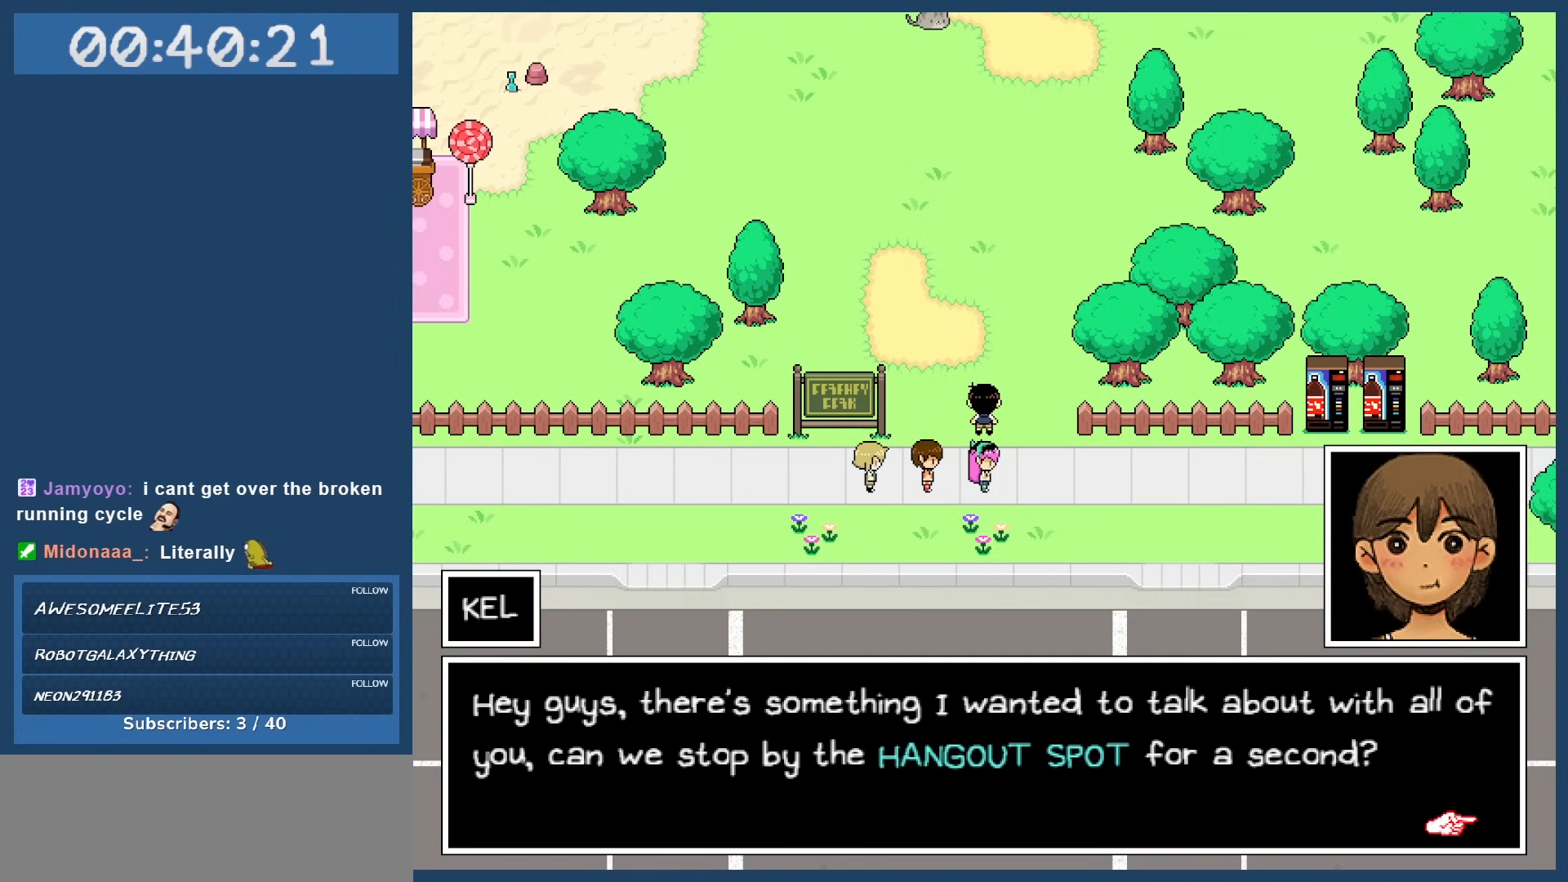
{"keys": [], "events": []}
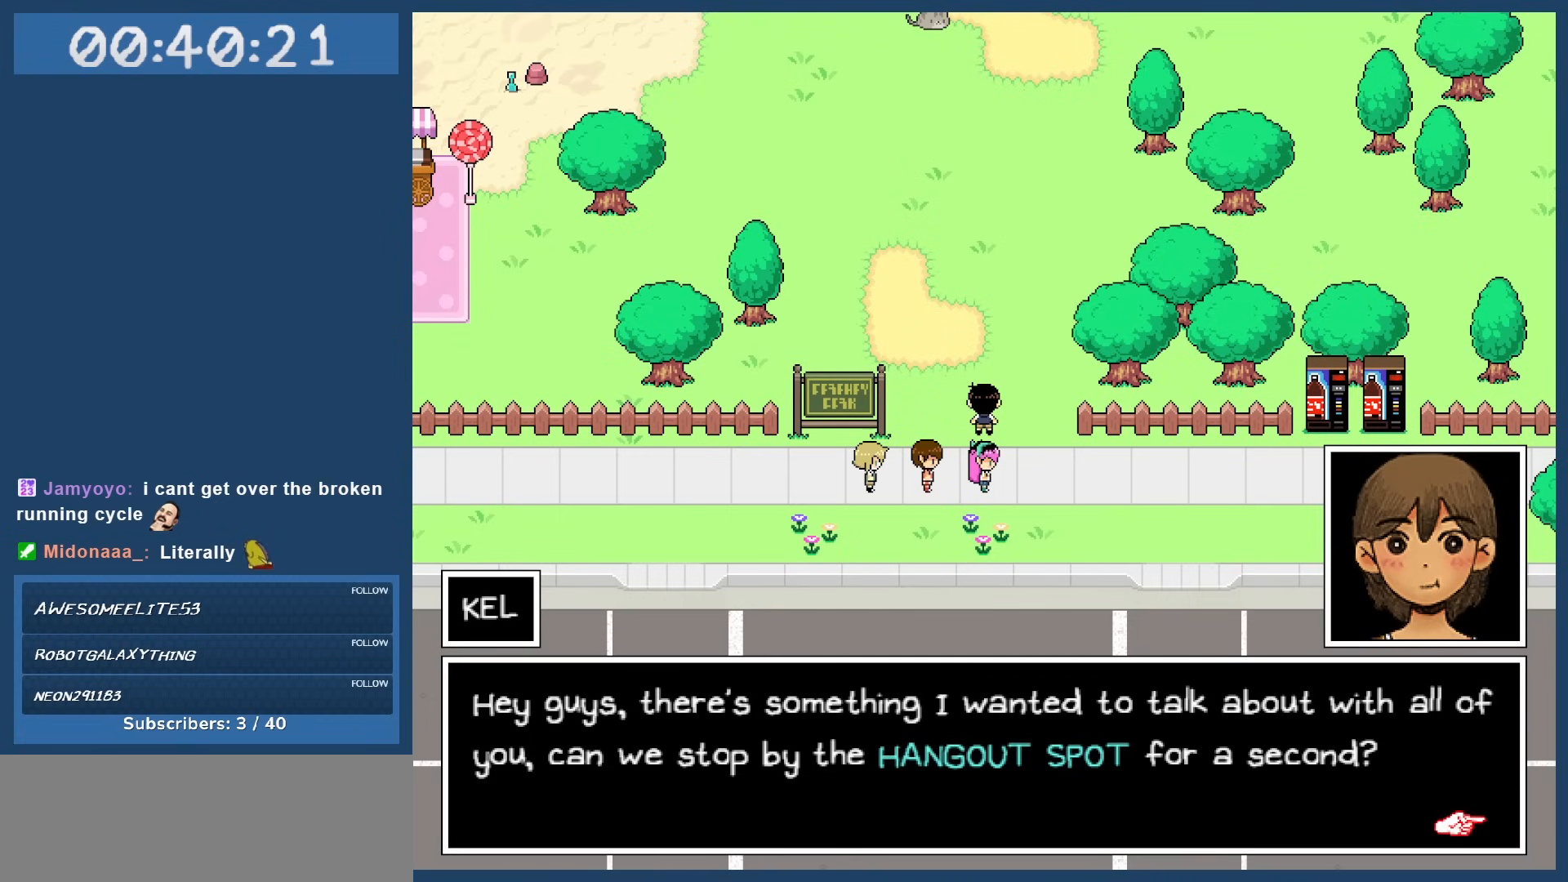
{"keys": [], "events": []}
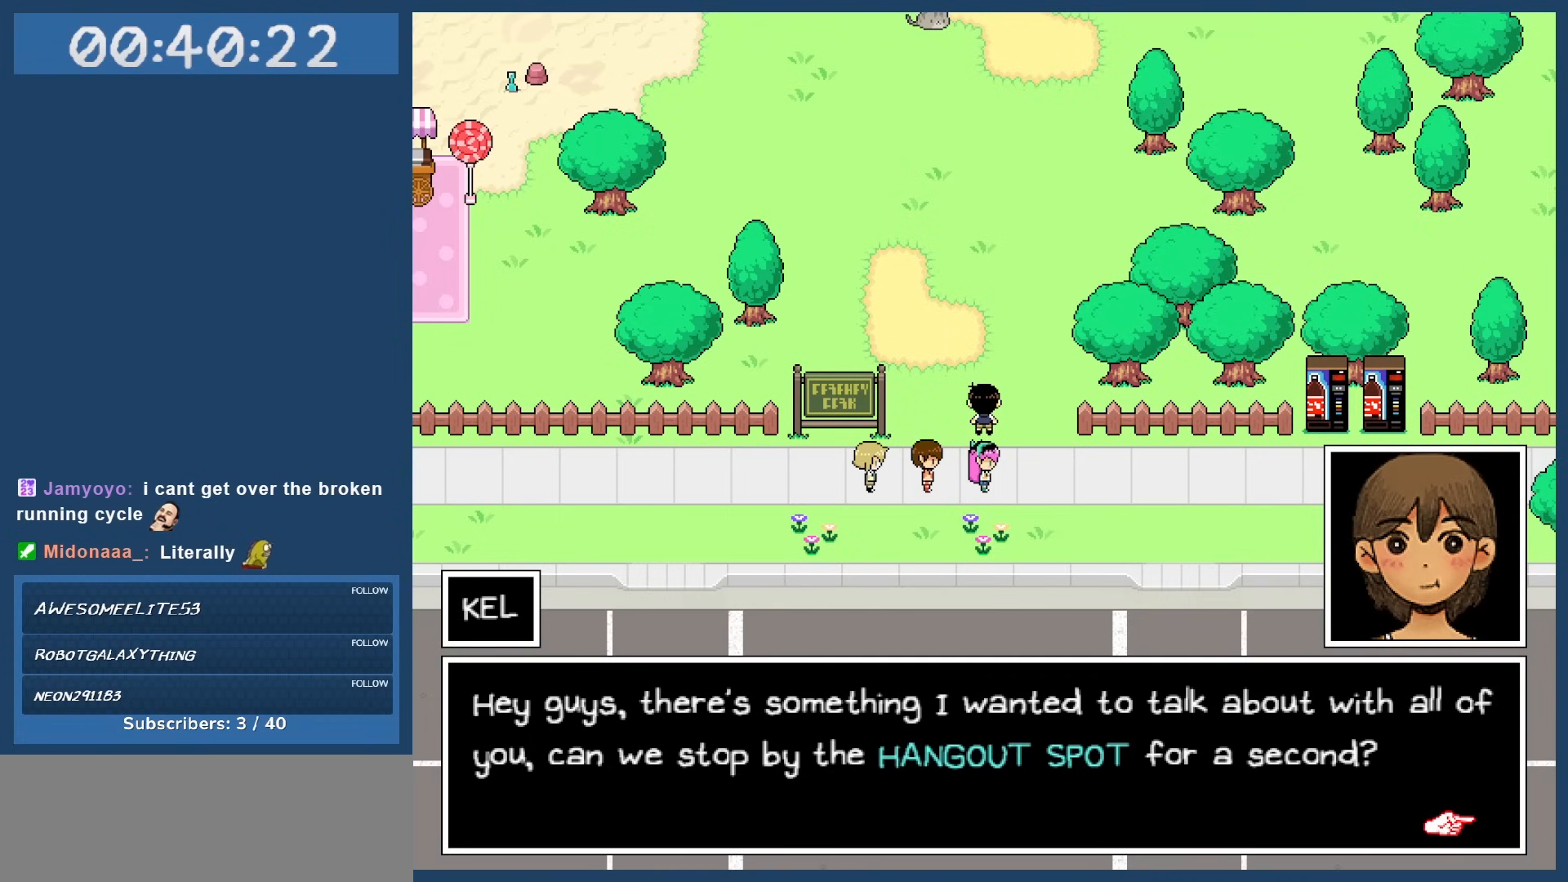
{"keys": [], "events": []}
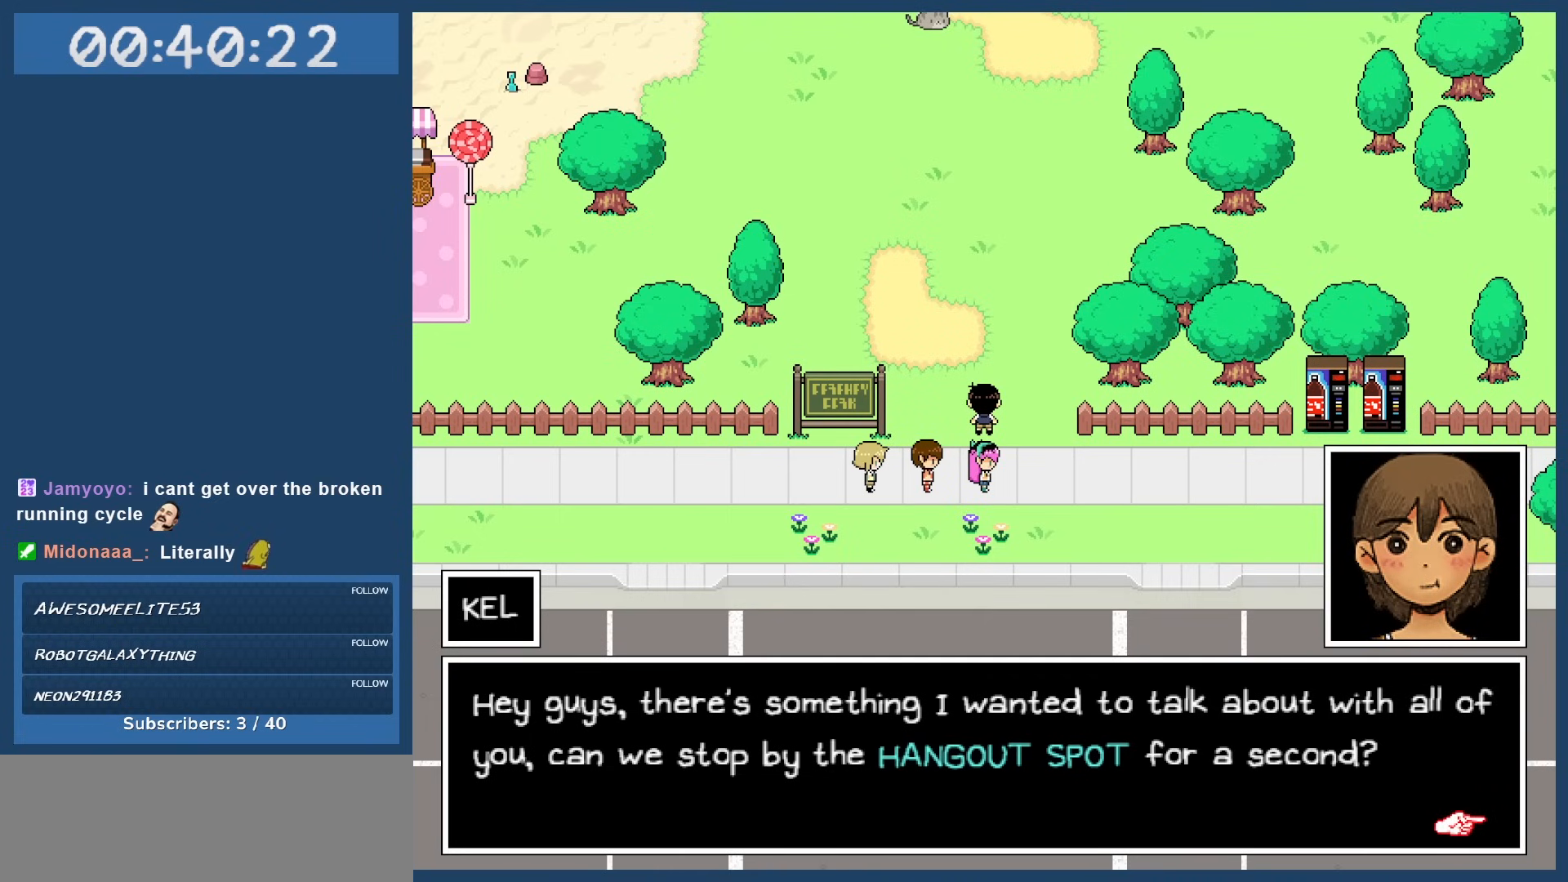
{"keys": [], "events": [[33, "z", "down"], [183, "z", "up"]]}
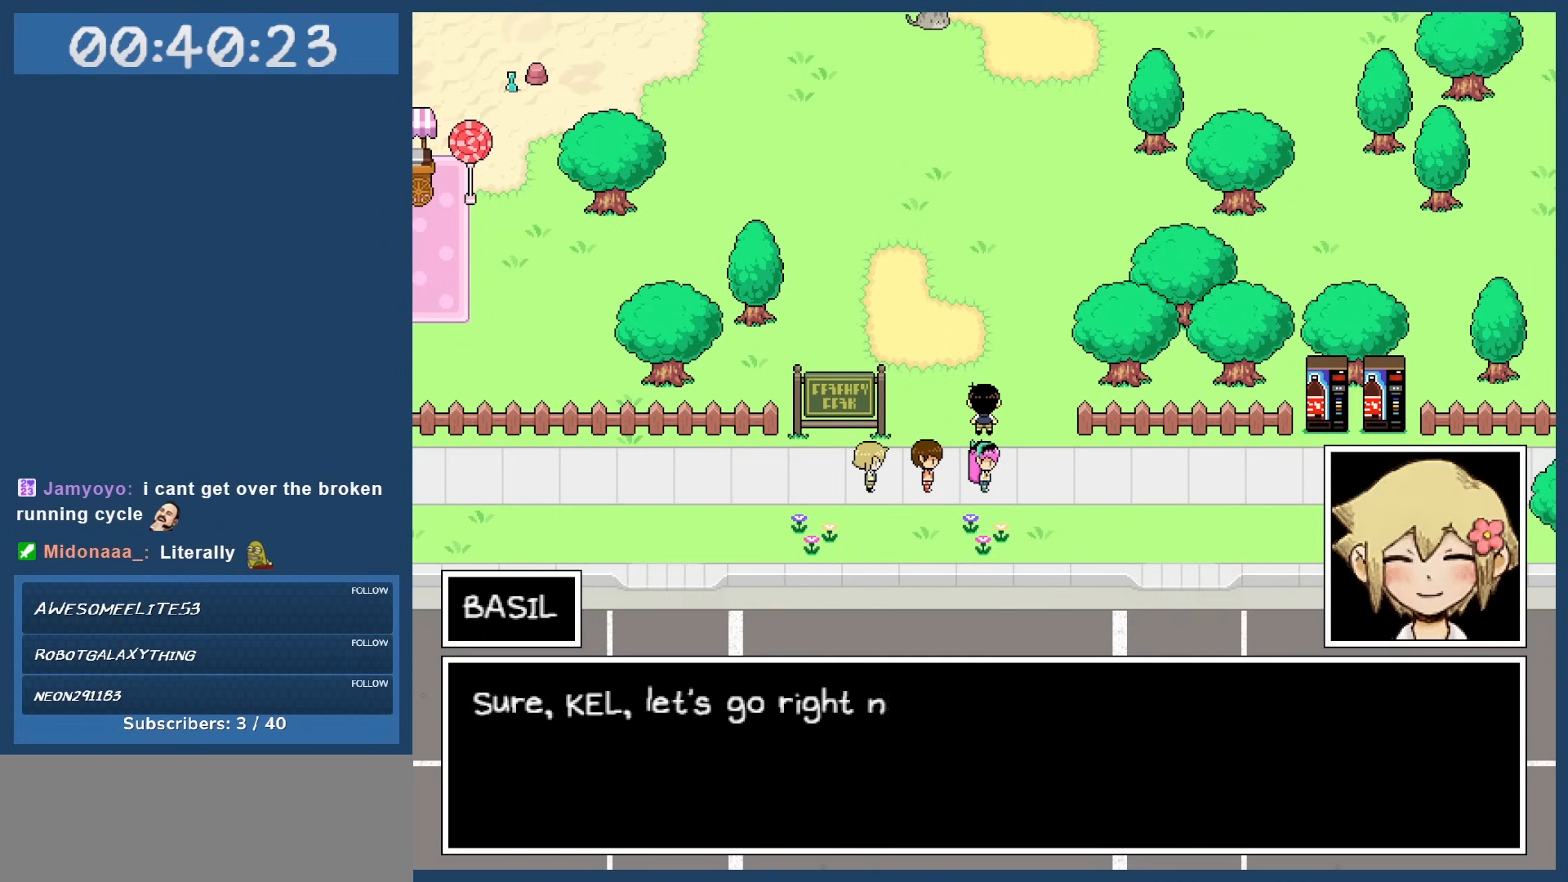
{"keys": [], "events": []}
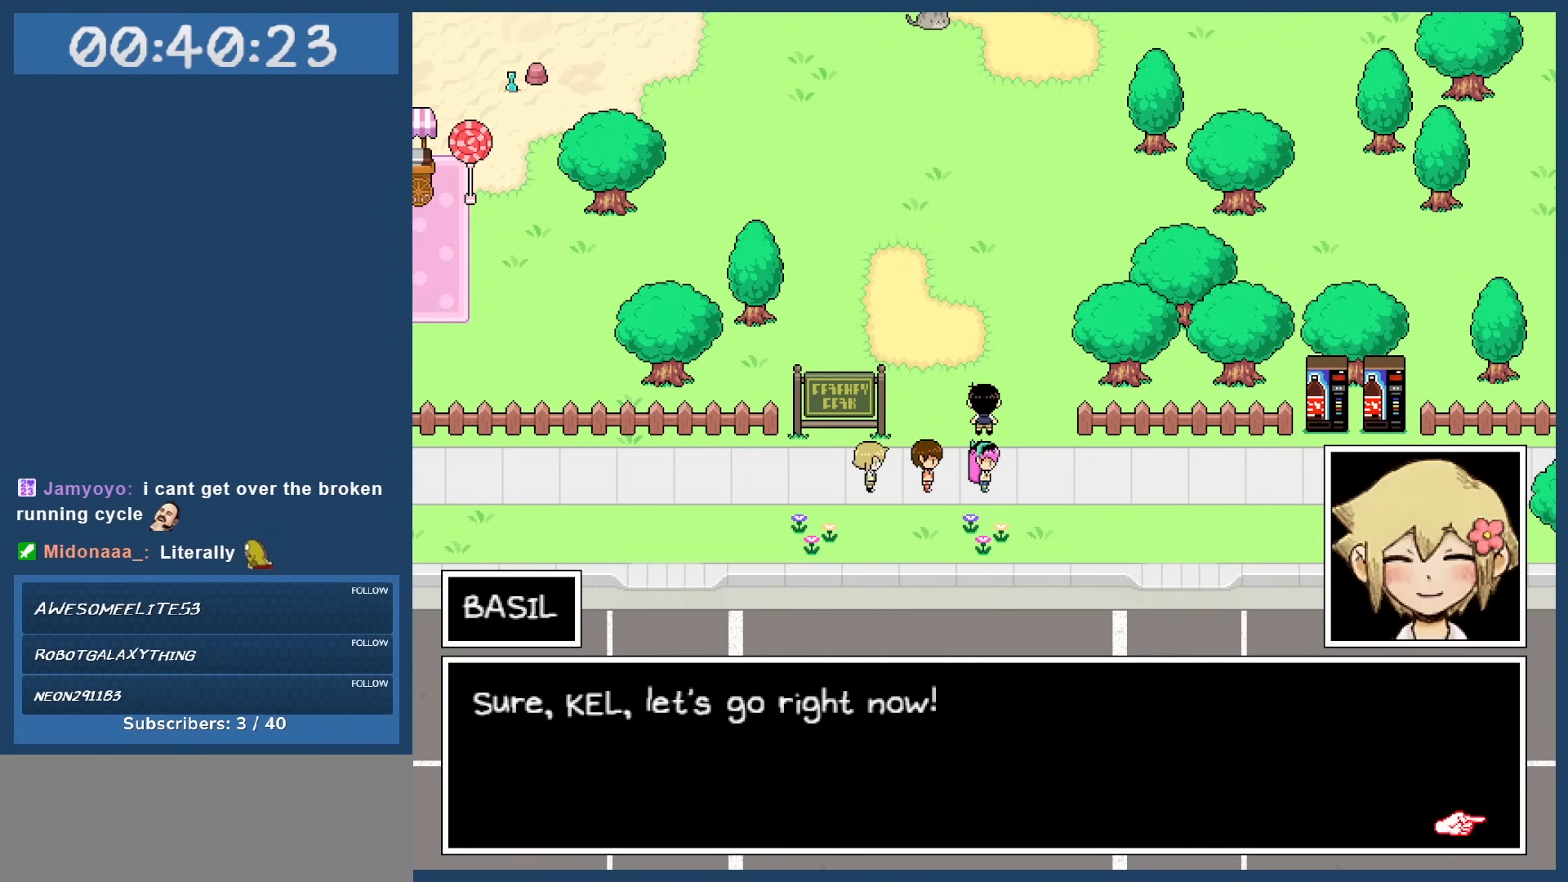
{"keys": [], "events": []}
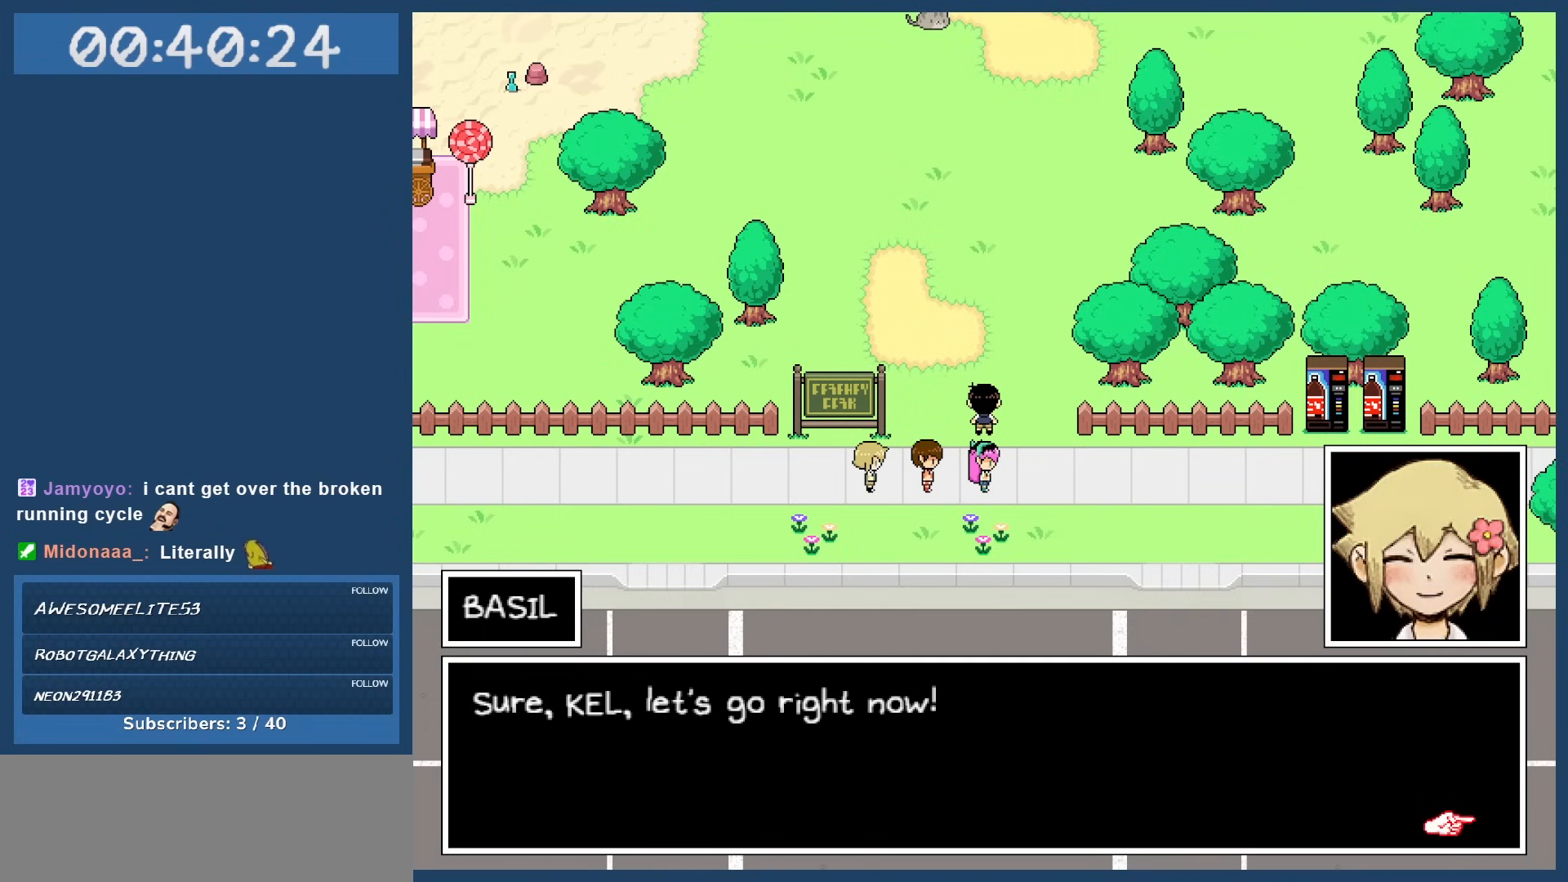
{"keys": [], "events": []}
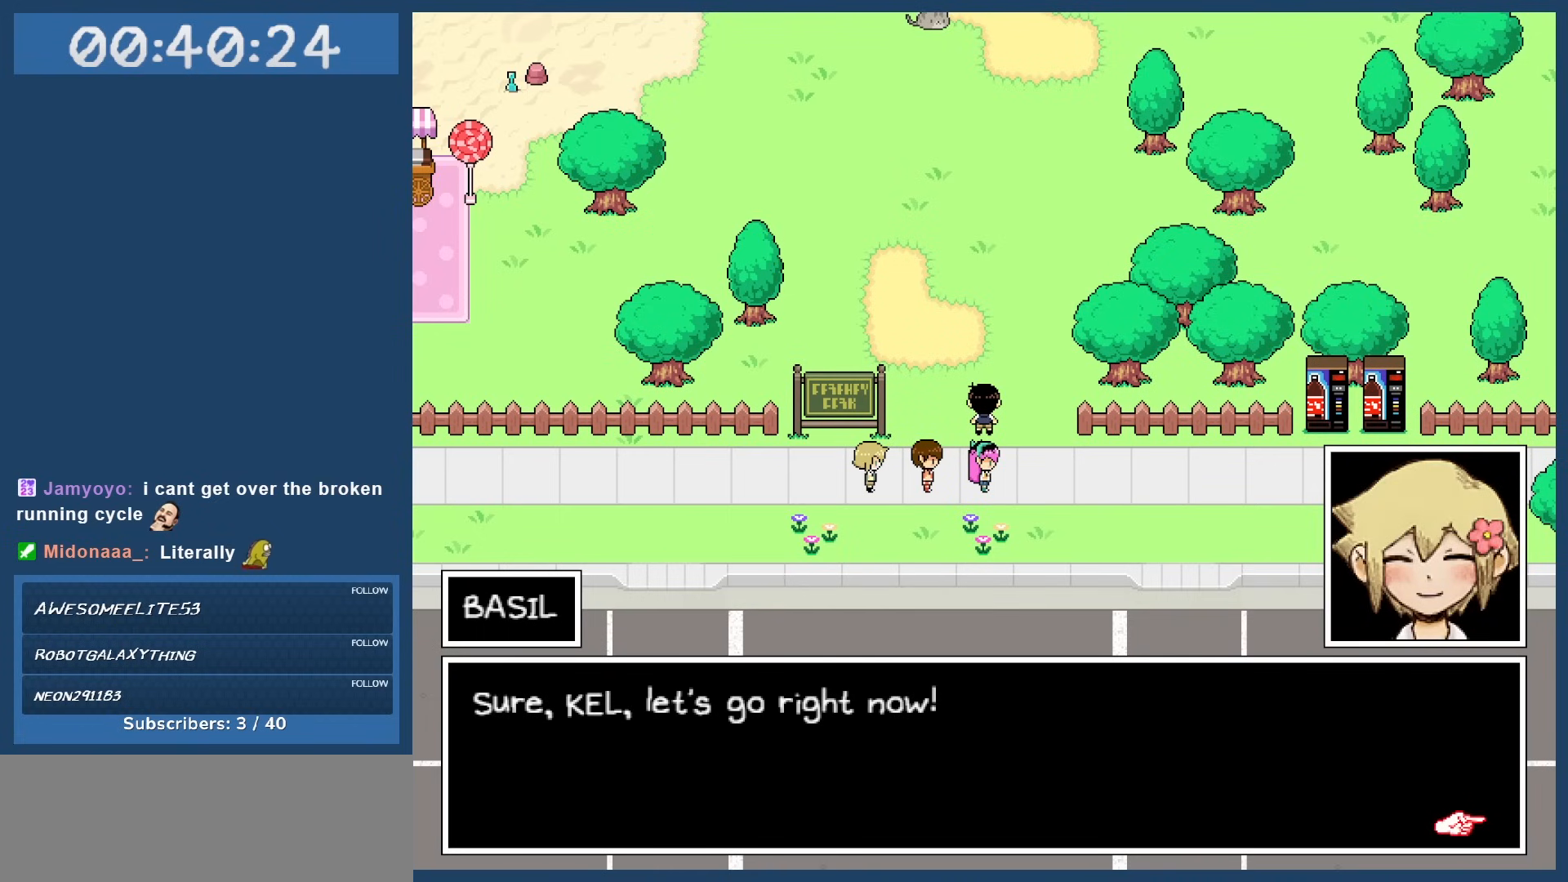
{"keys": [], "events": [[150, "z", "down"], [233, "z", "up"], [283, "down", "down"], [483, "down", "up"]]}